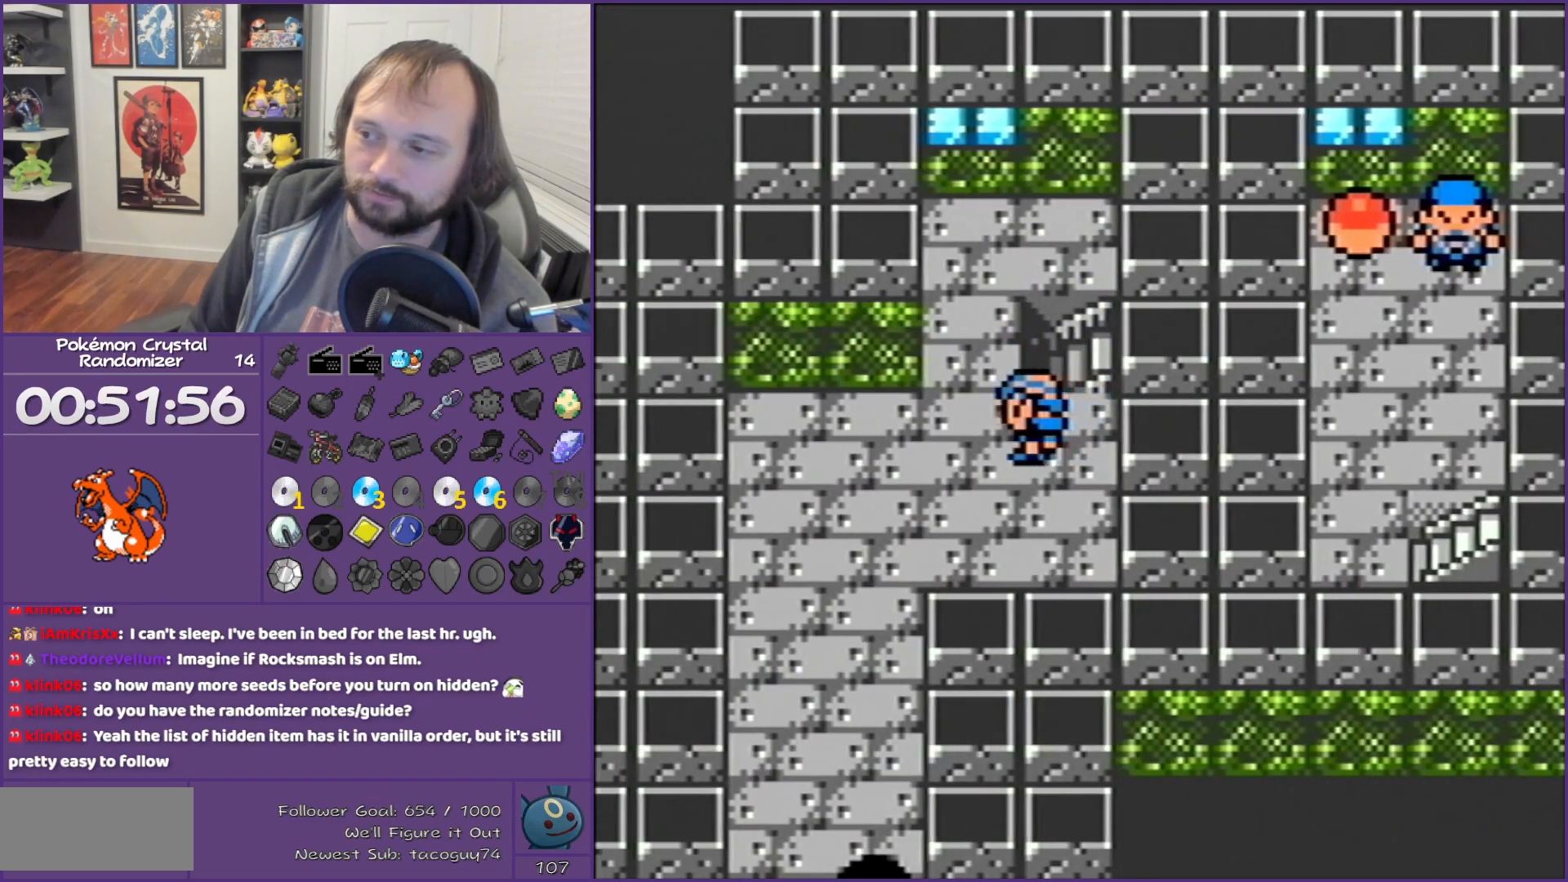
Gameplay with a controller (Nintendo layout); each line is a JSON object with the inputs held at the frame after it. "events" lists button and stick changes between this image and that frame as [ms after this image, input, new state], when the widget could be followed in between. Not read: L3 R3.
{"buttons": ["B", "DPAD_LEFT"], "events": []}
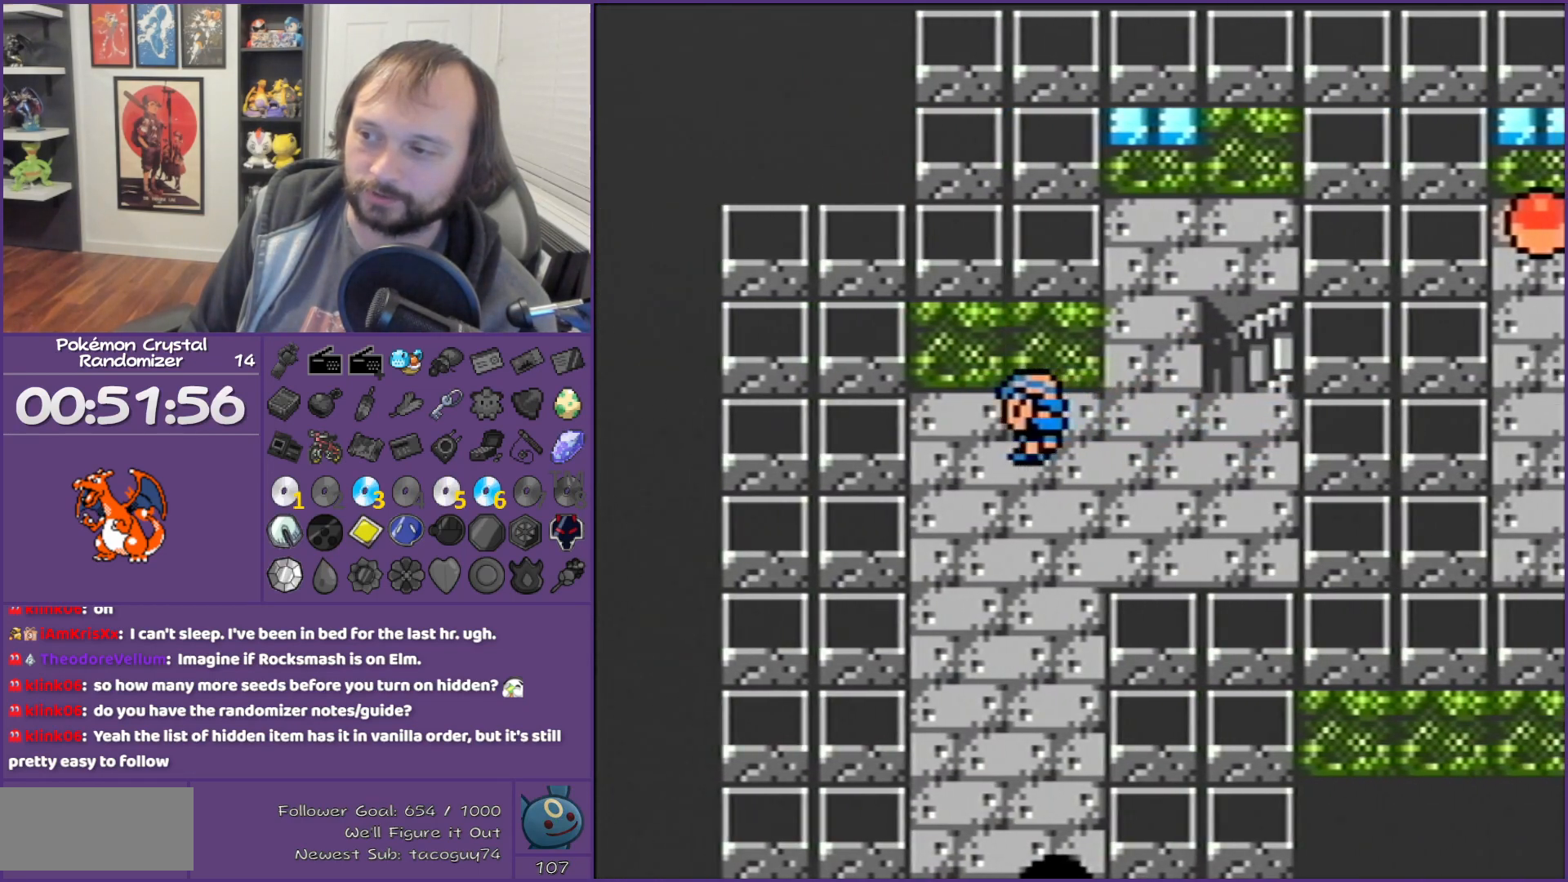
{"buttons": ["B", "DPAD_DOWN"], "events": [[117, "DPAD_DOWN", "down"], [117, "DPAD_LEFT", "up"]]}
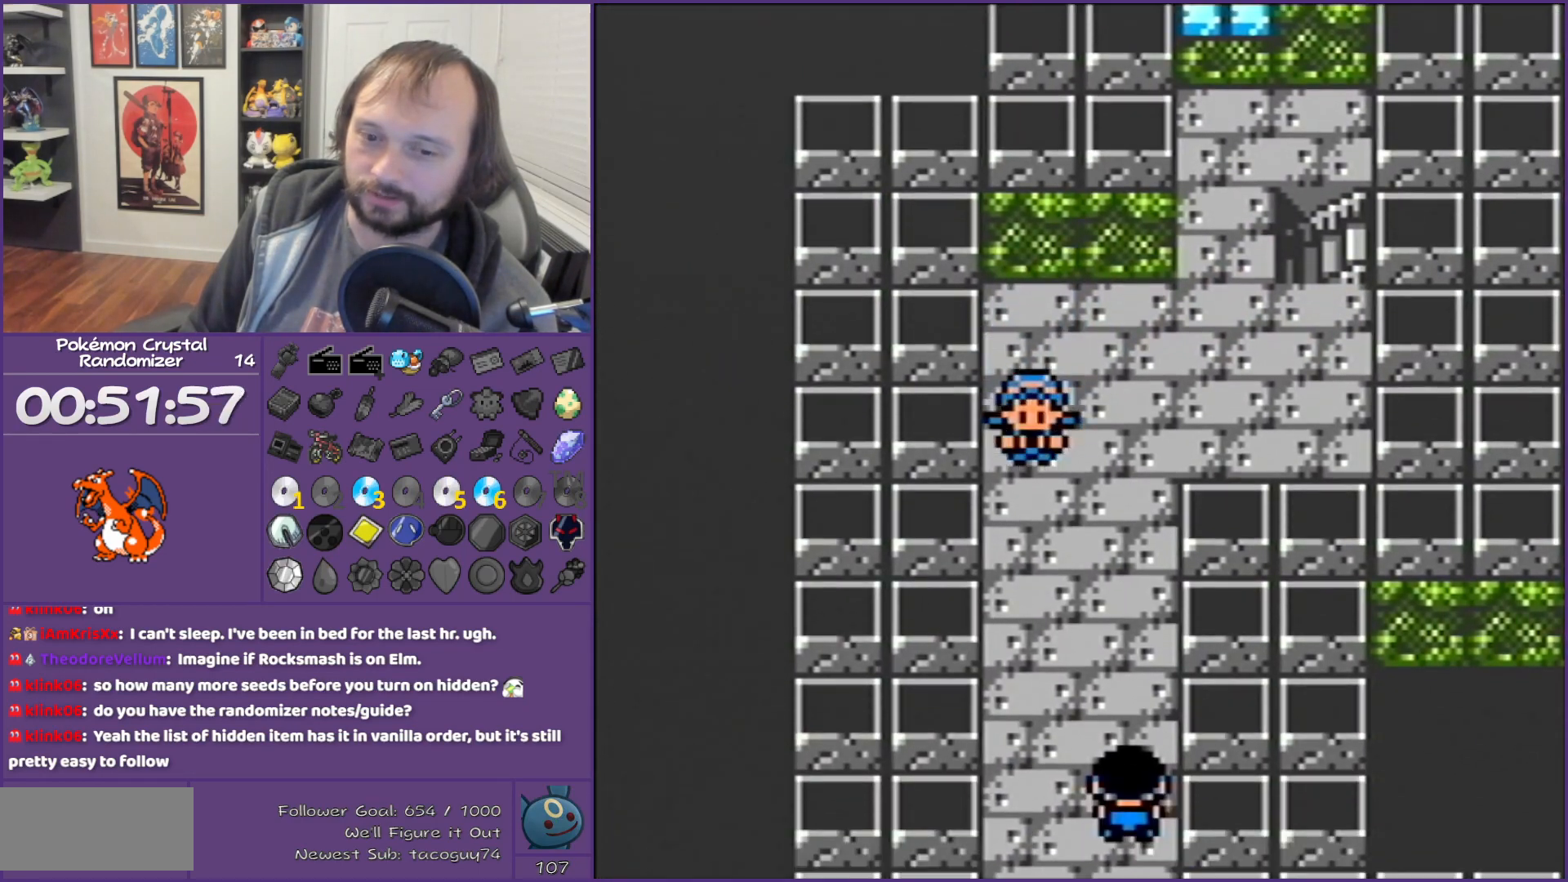
{"buttons": ["B", "DPAD_DOWN"], "events": []}
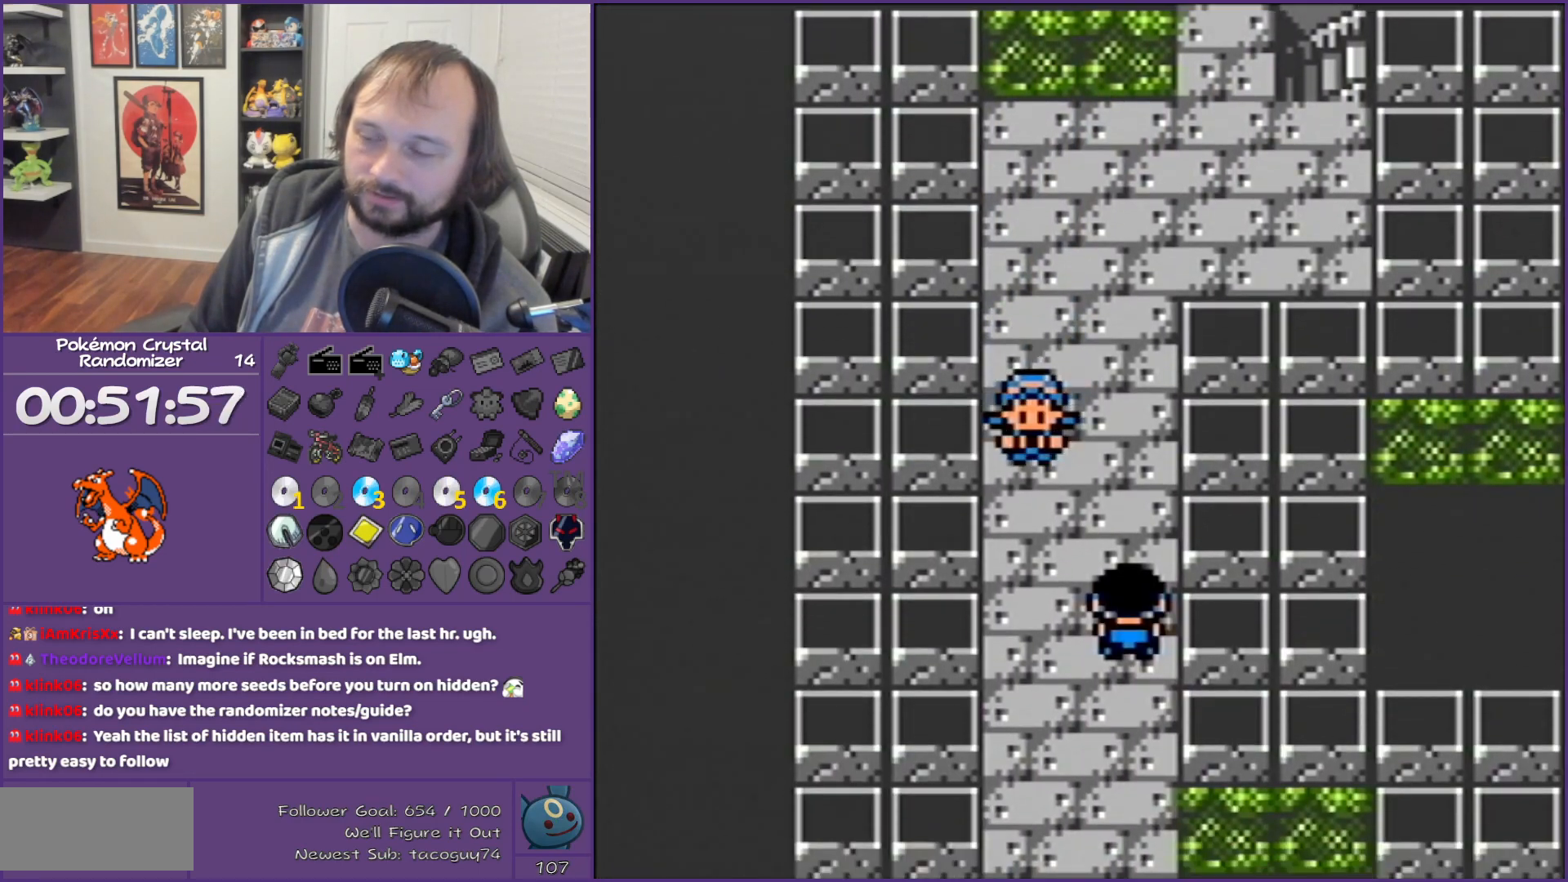
{"buttons": ["B", "DPAD_DOWN"], "events": []}
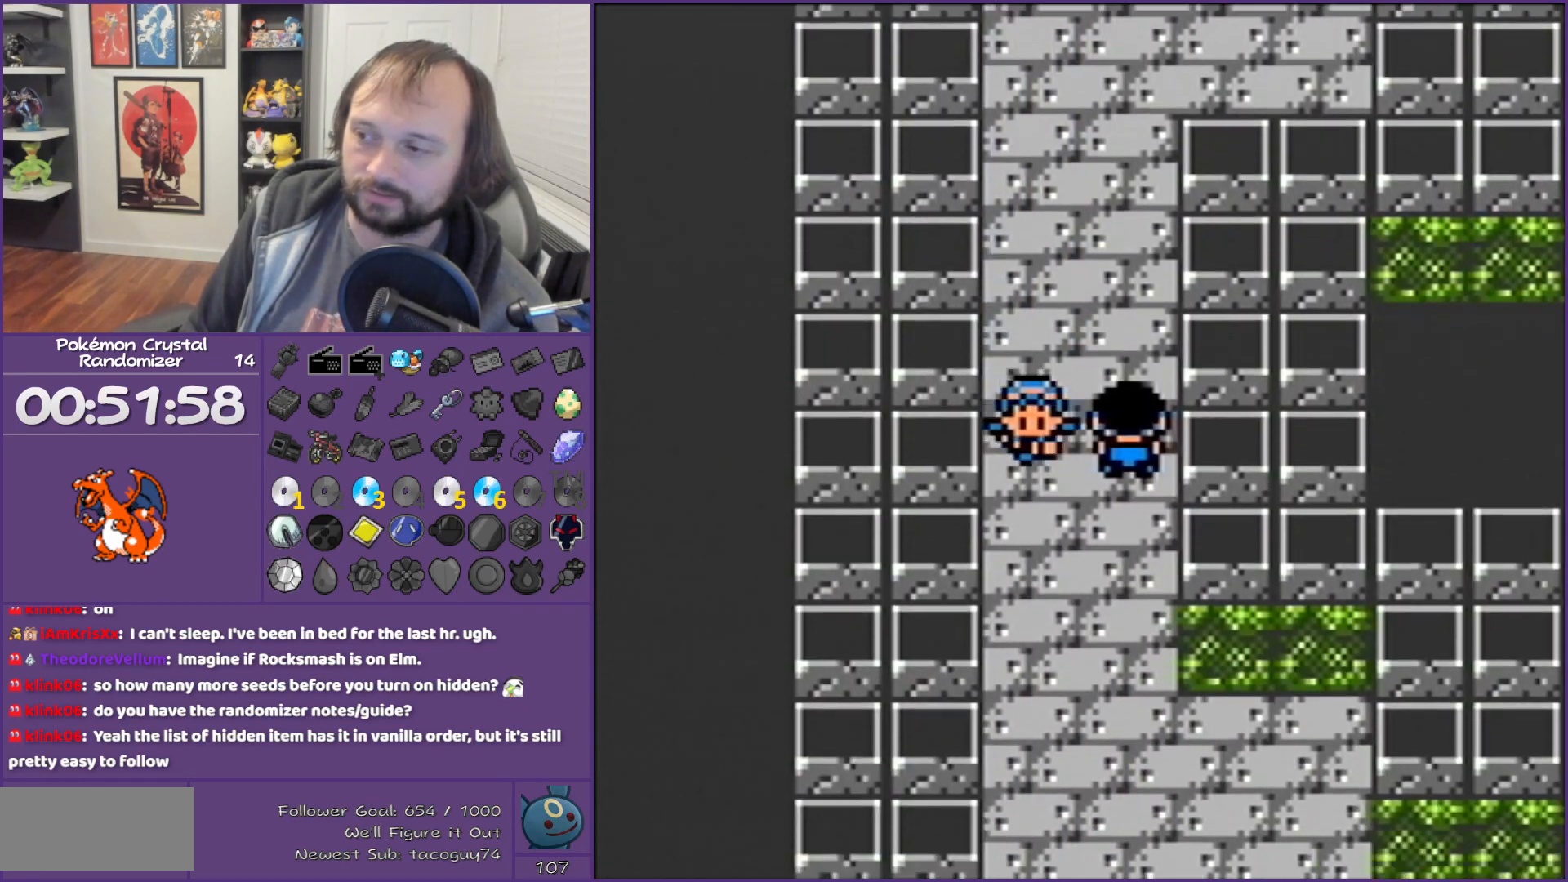
{"buttons": ["B", "DPAD_DOWN"], "events": []}
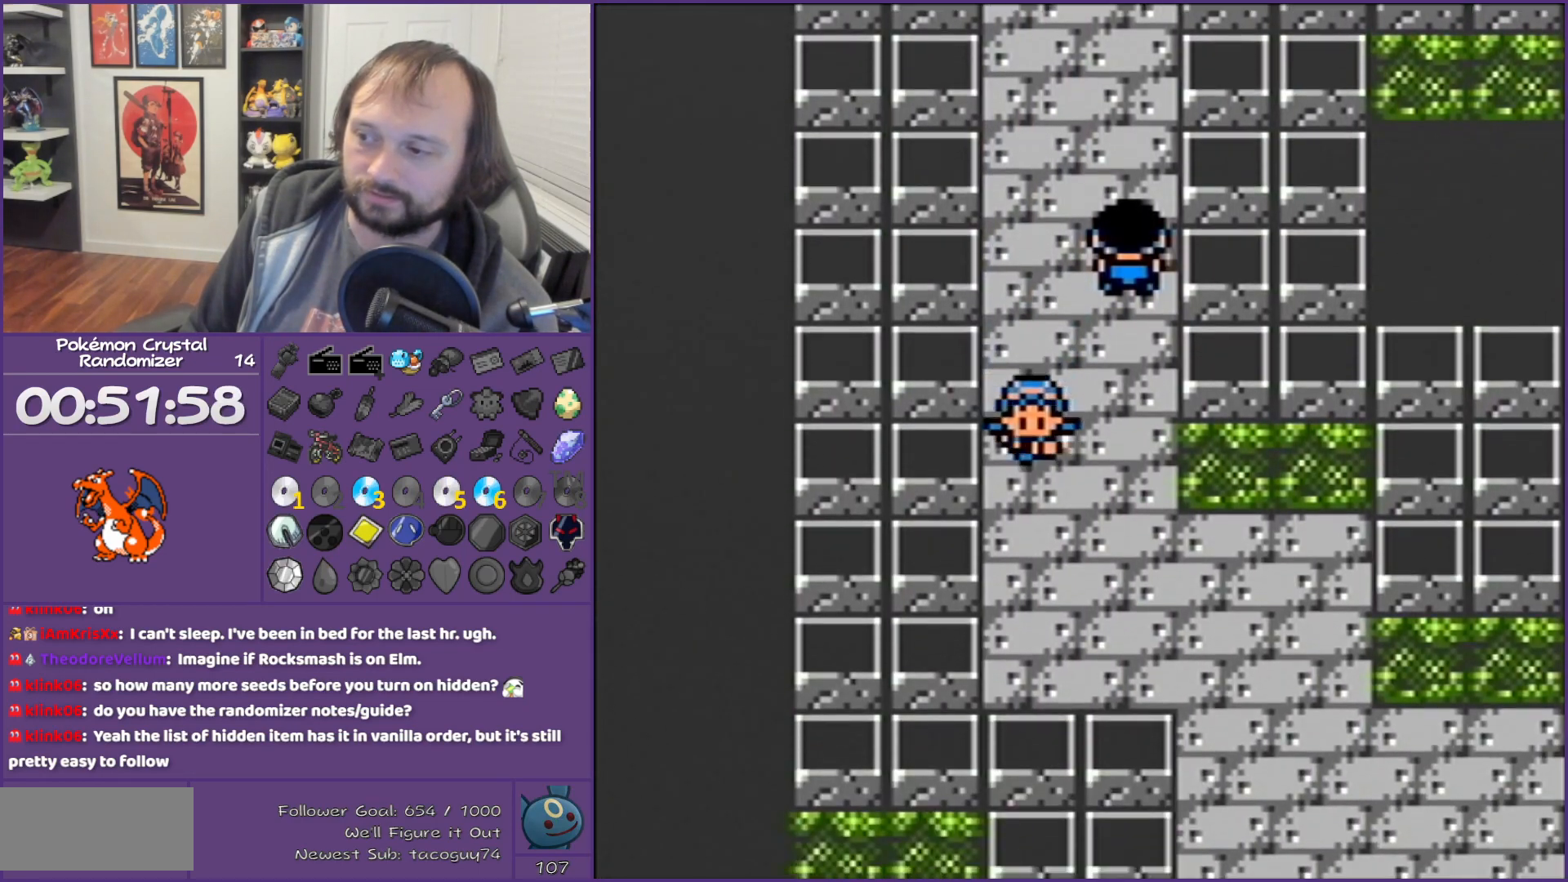
{"buttons": ["B", "DPAD_RIGHT"], "events": [[250, "DPAD_DOWN", "up"], [250, "DPAD_RIGHT", "down"]]}
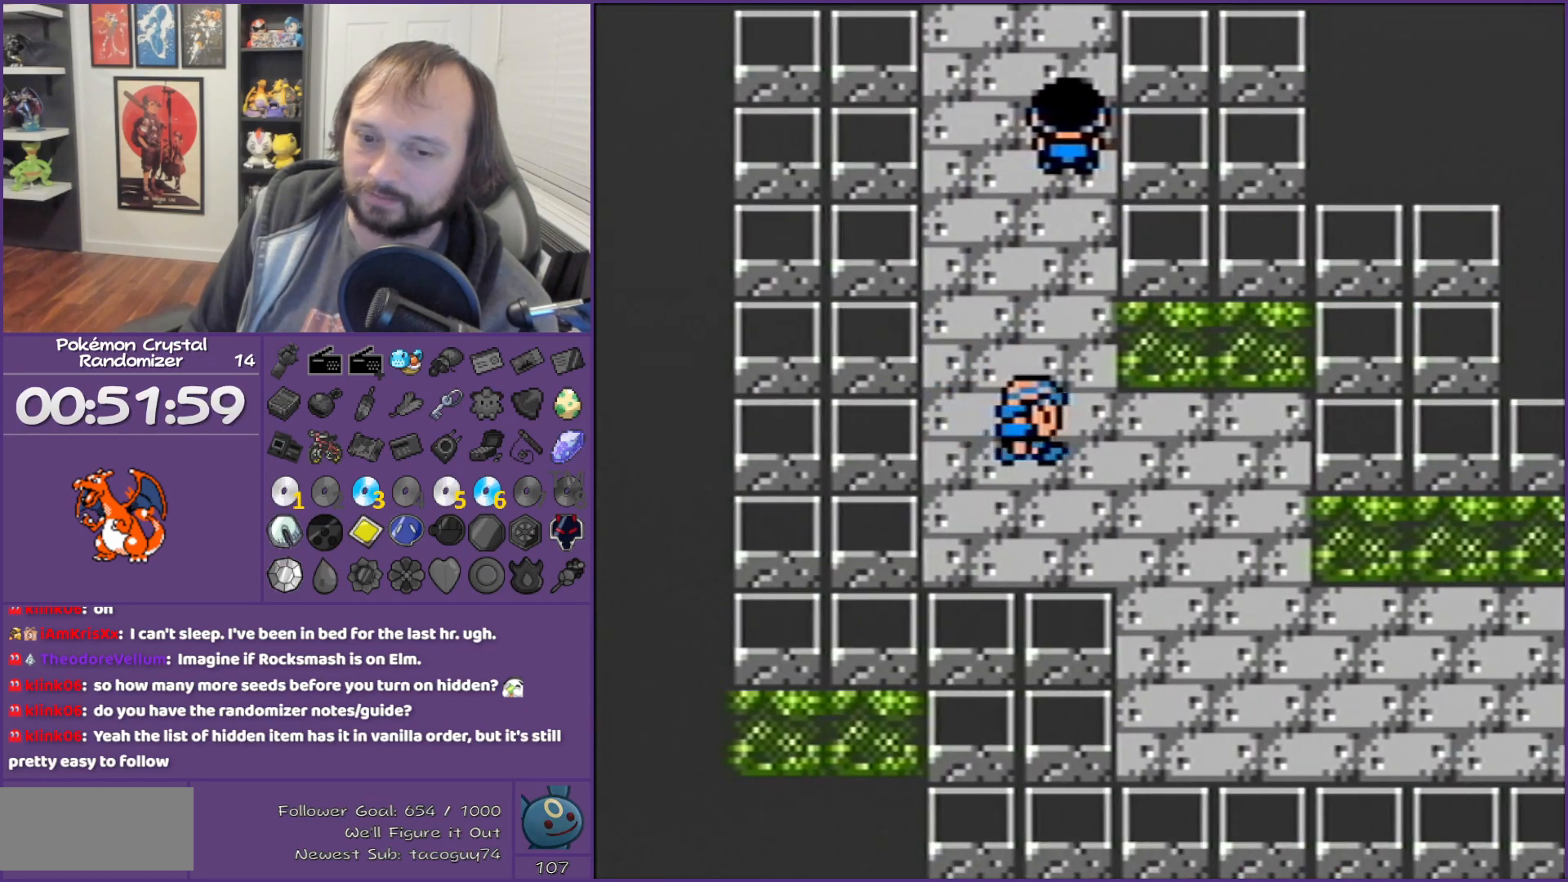
{"buttons": ["B", "DPAD_RIGHT"], "events": []}
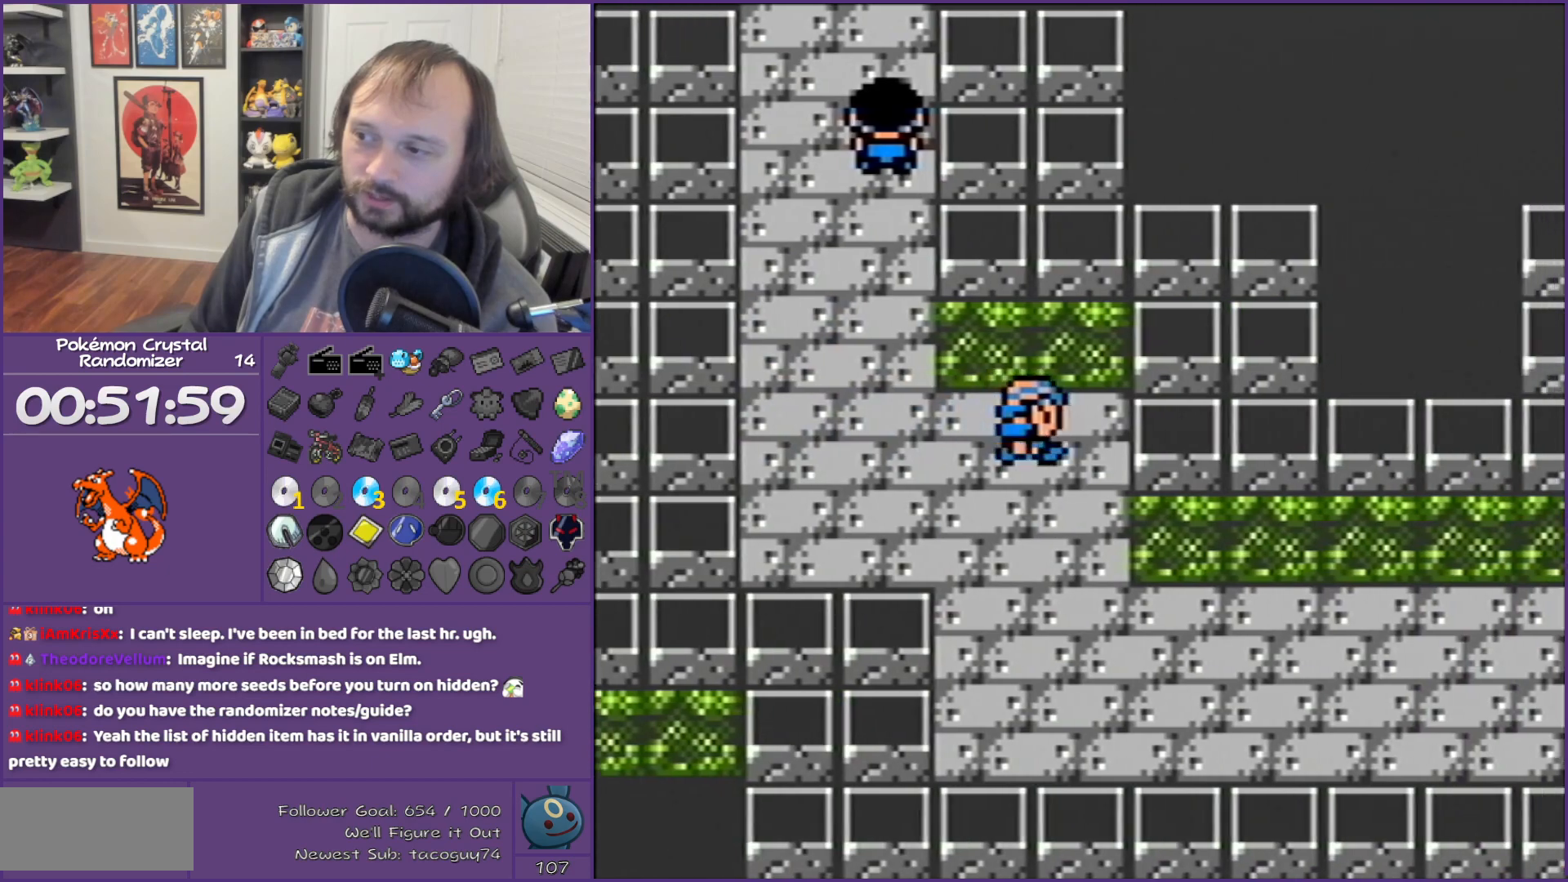
{"buttons": ["B", "DPAD_DOWN"], "events": [[17, "DPAD_DOWN", "down"], [17, "DPAD_RIGHT", "up"]]}
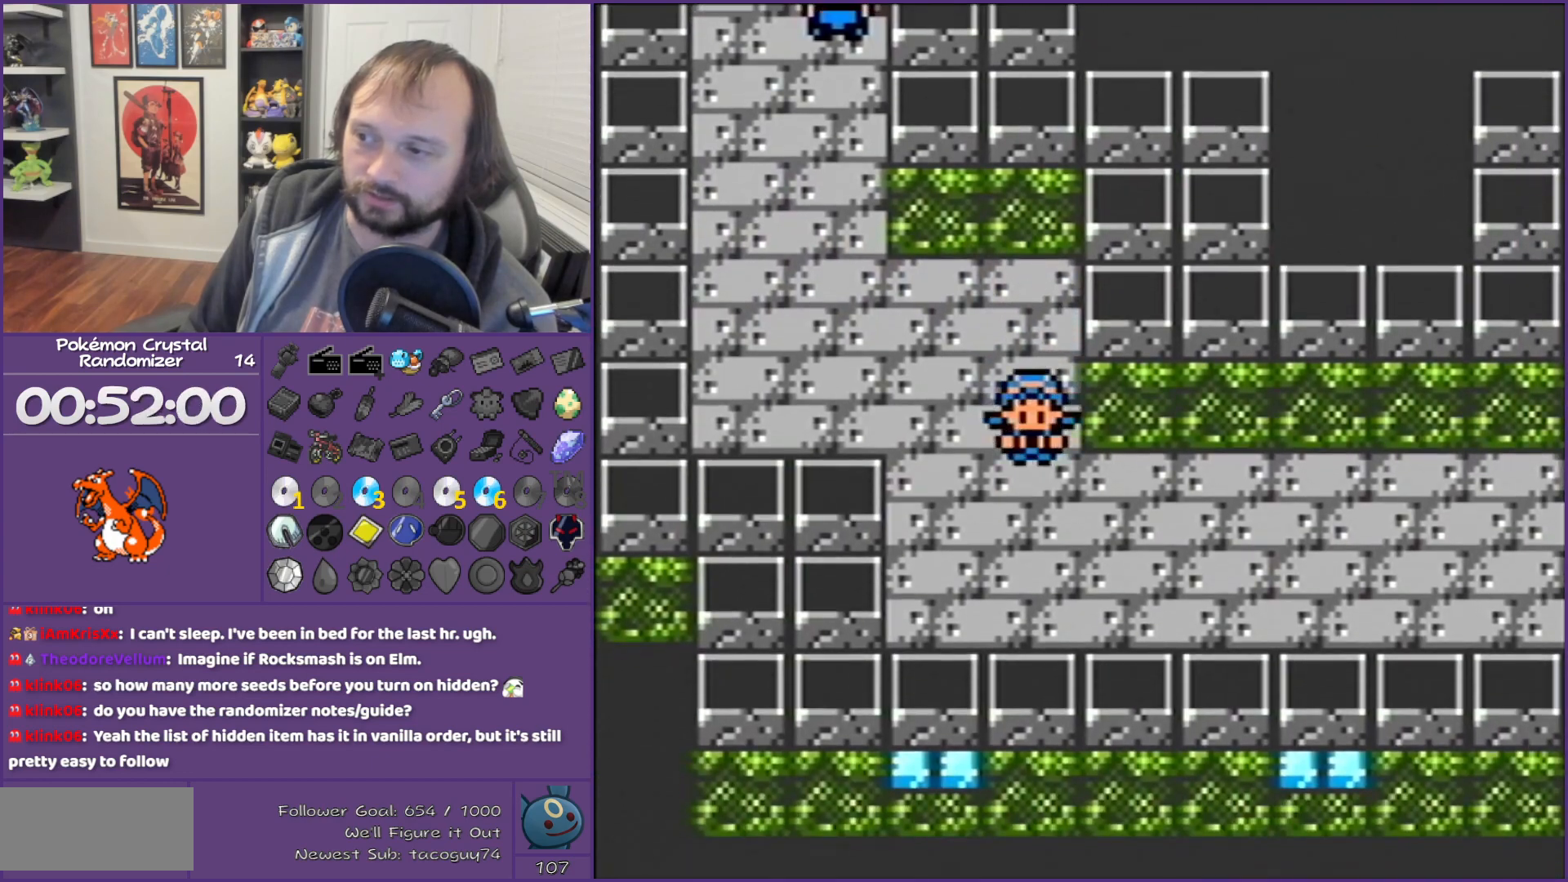
{"buttons": ["B", "DPAD_RIGHT"], "events": [[17, "DPAD_DOWN", "up"], [17, "DPAD_RIGHT", "down"]]}
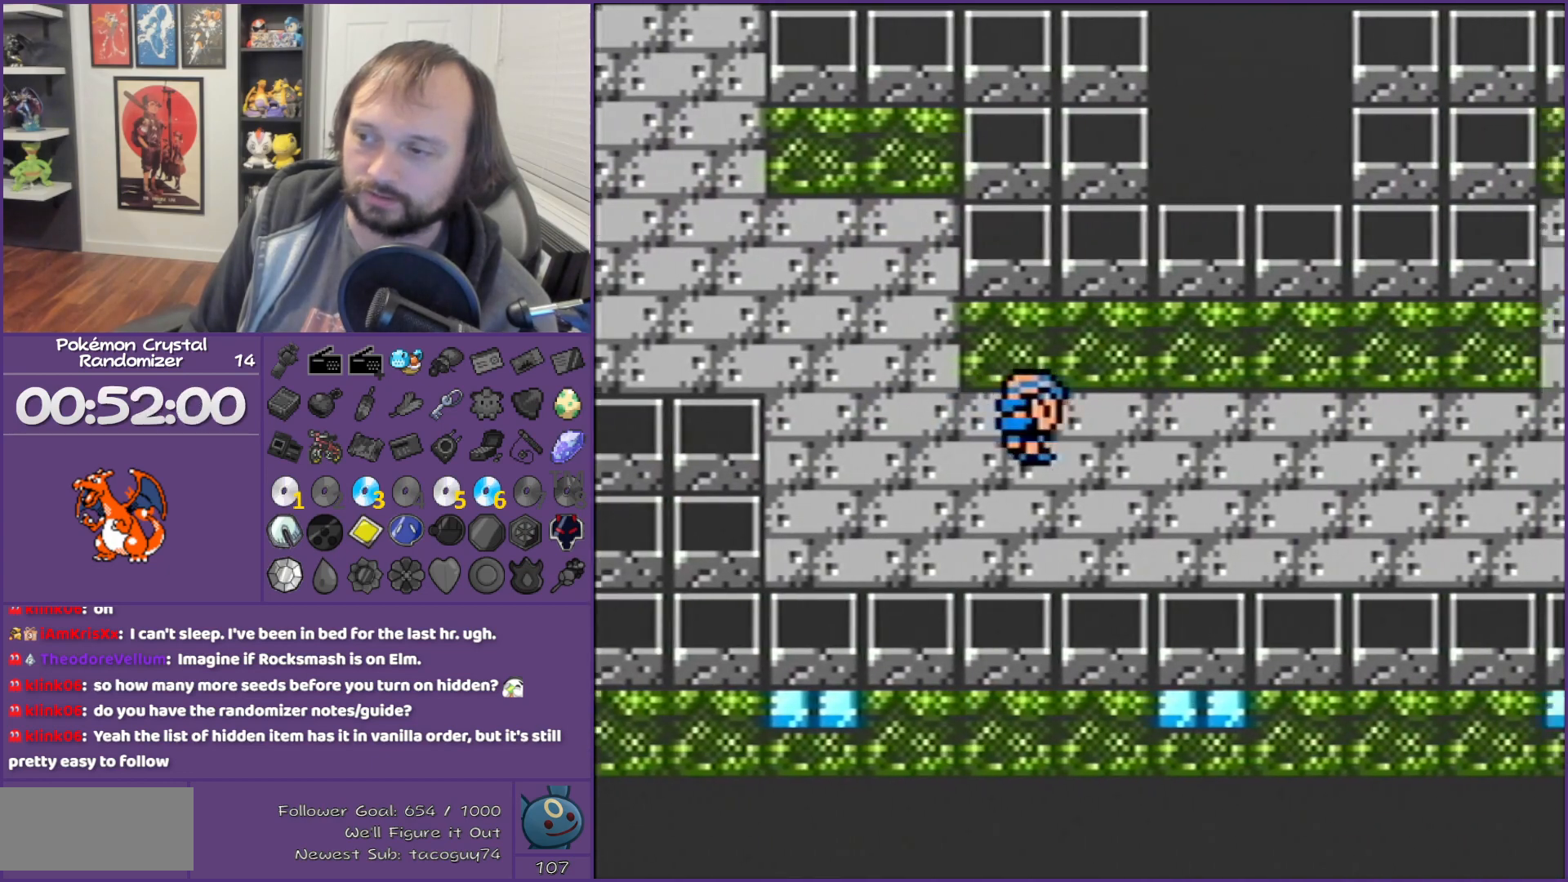
{"buttons": ["B", "DPAD_RIGHT"], "events": []}
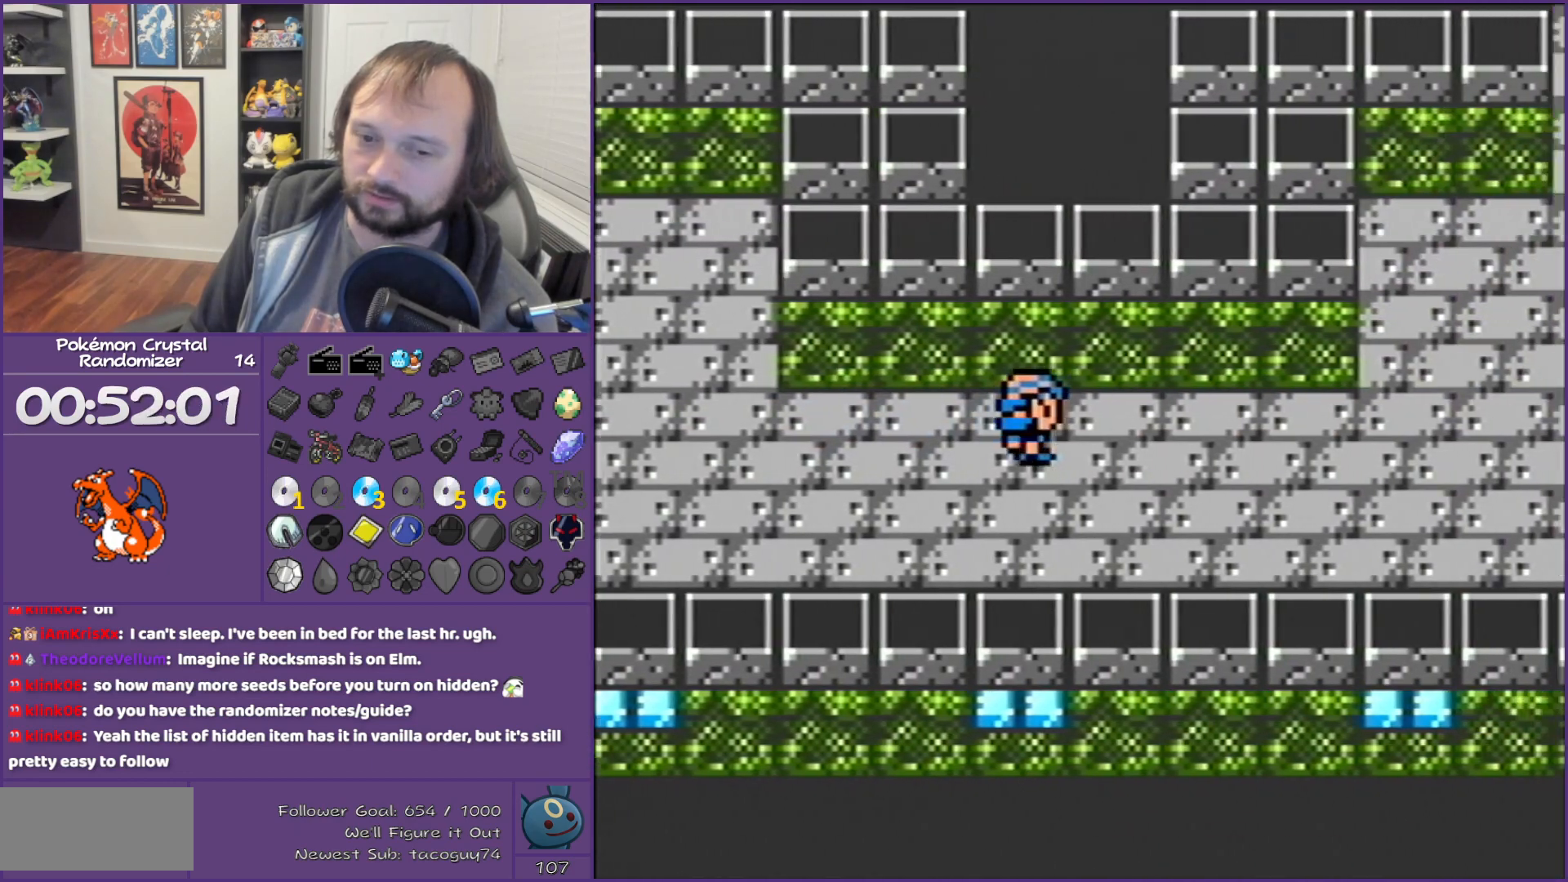
{"buttons": ["B", "DPAD_RIGHT"], "events": []}
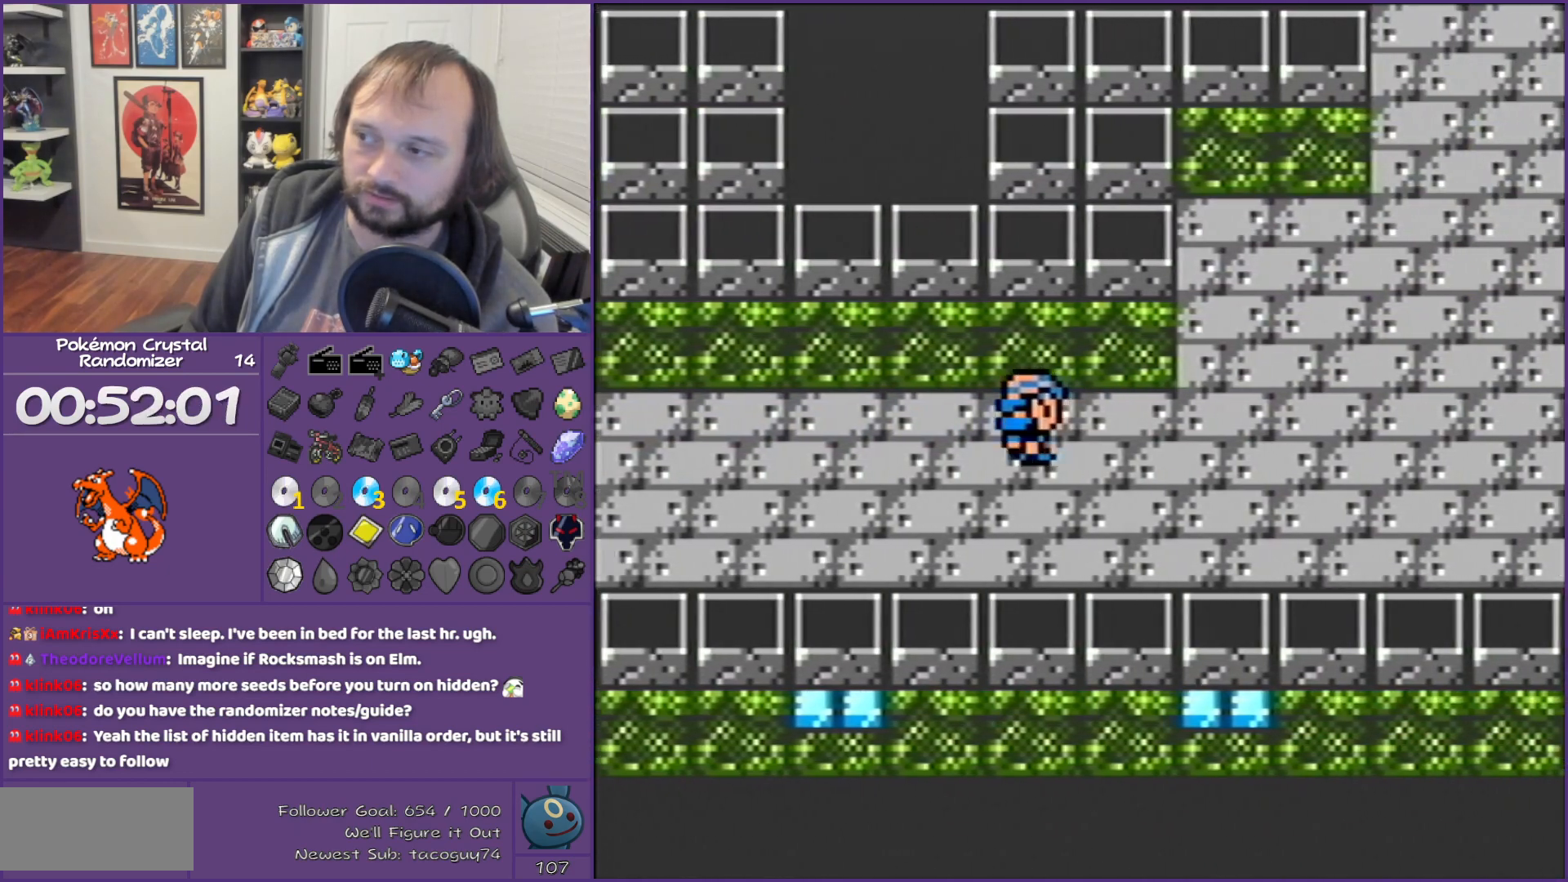
{"buttons": ["B", "DPAD_RIGHT"], "events": []}
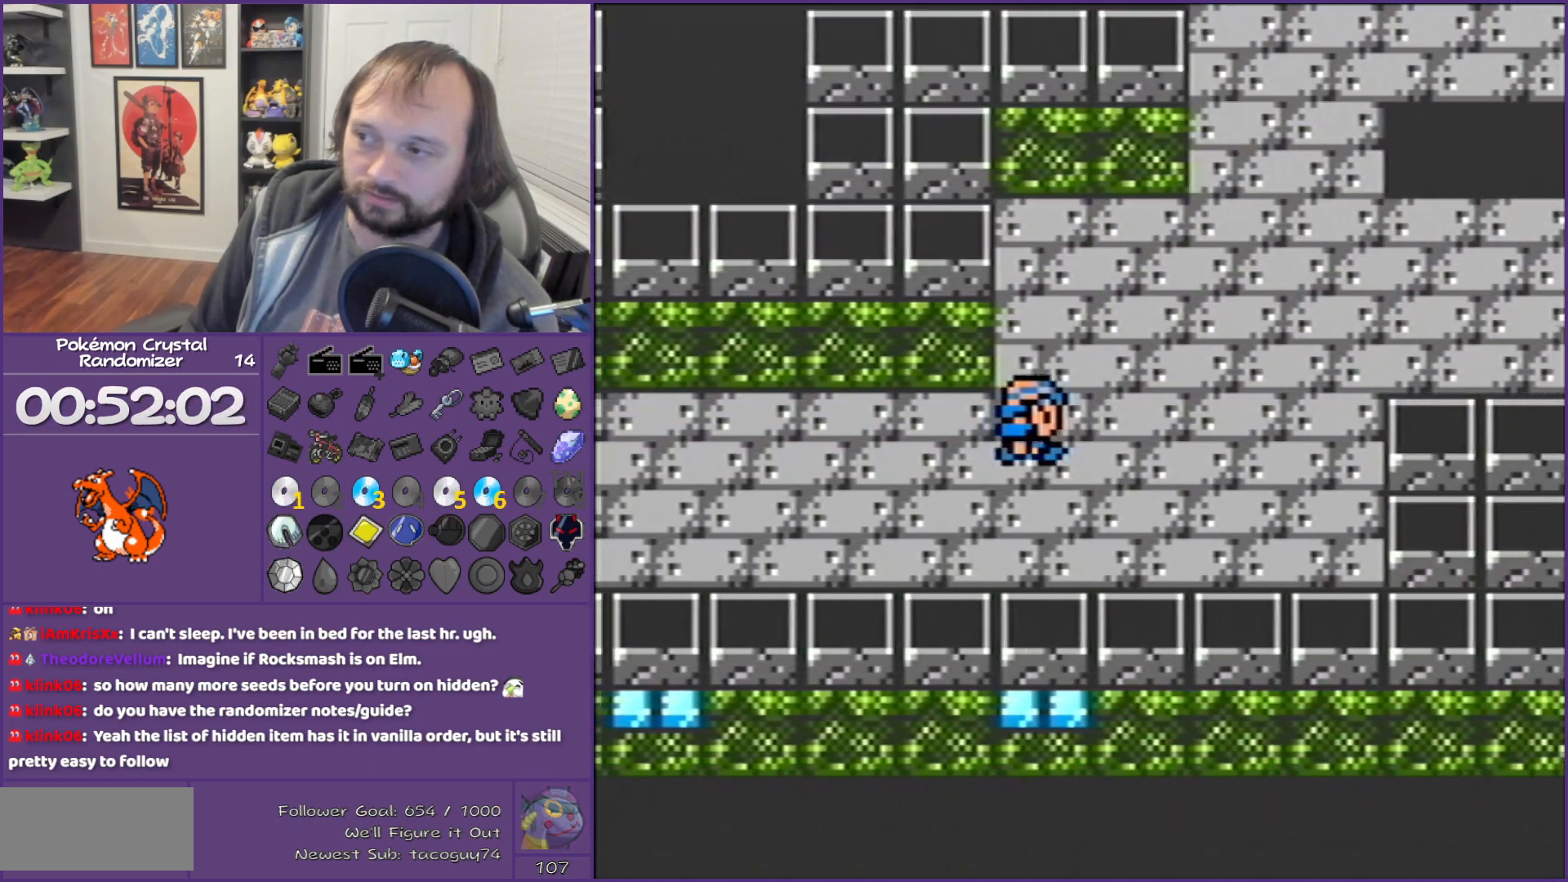
{"buttons": ["B", "DPAD_RIGHT"], "events": []}
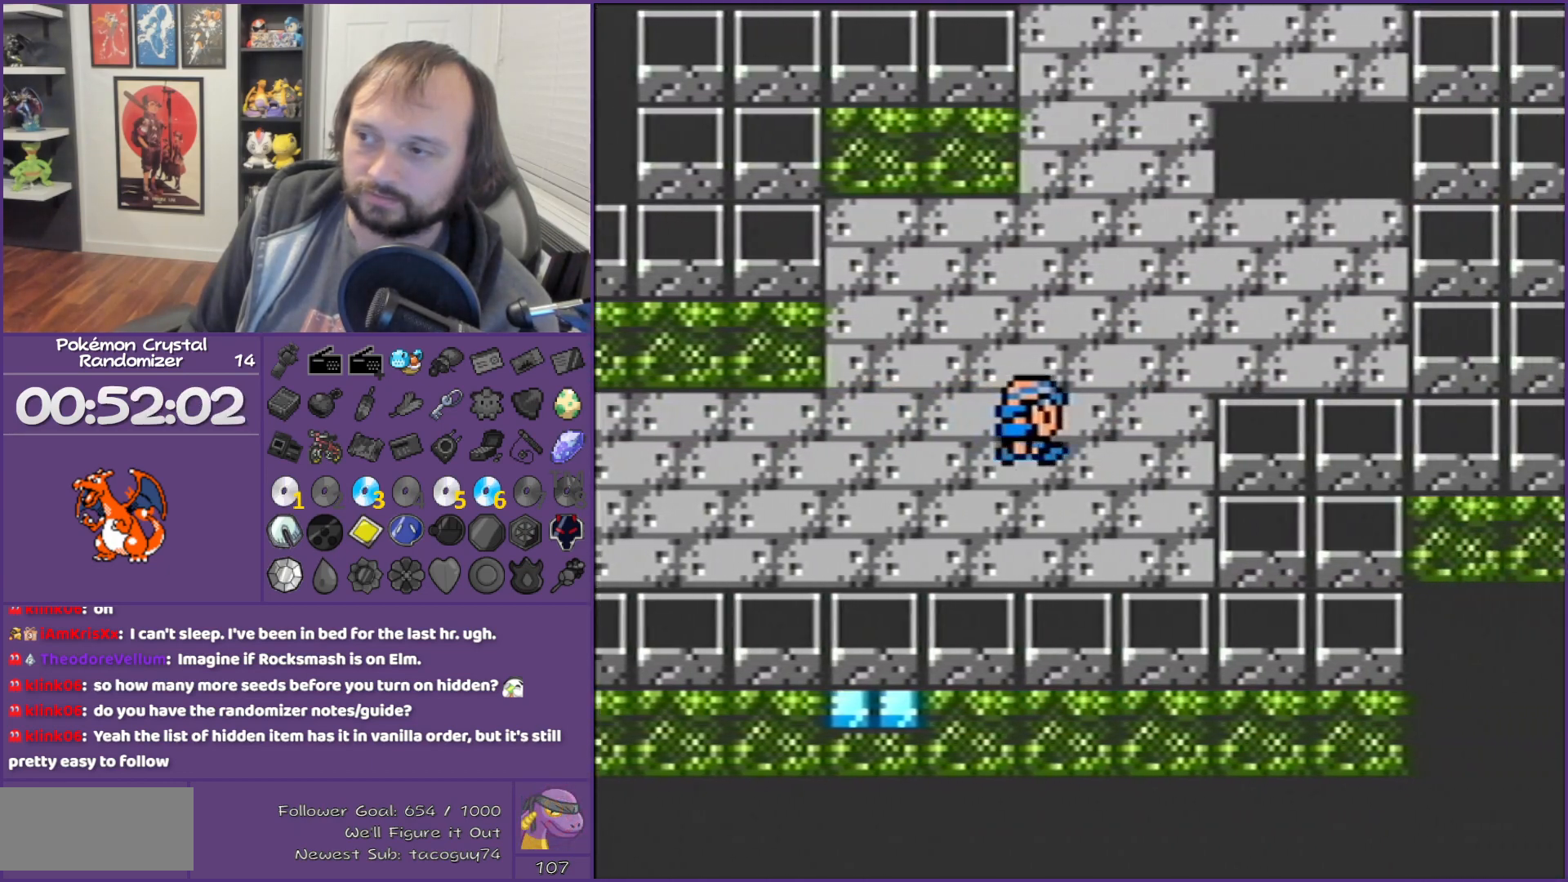
{"buttons": ["B", "DPAD_UP"], "events": [[67, "DPAD_RIGHT", "up"], [67, "DPAD_UP", "down"]]}
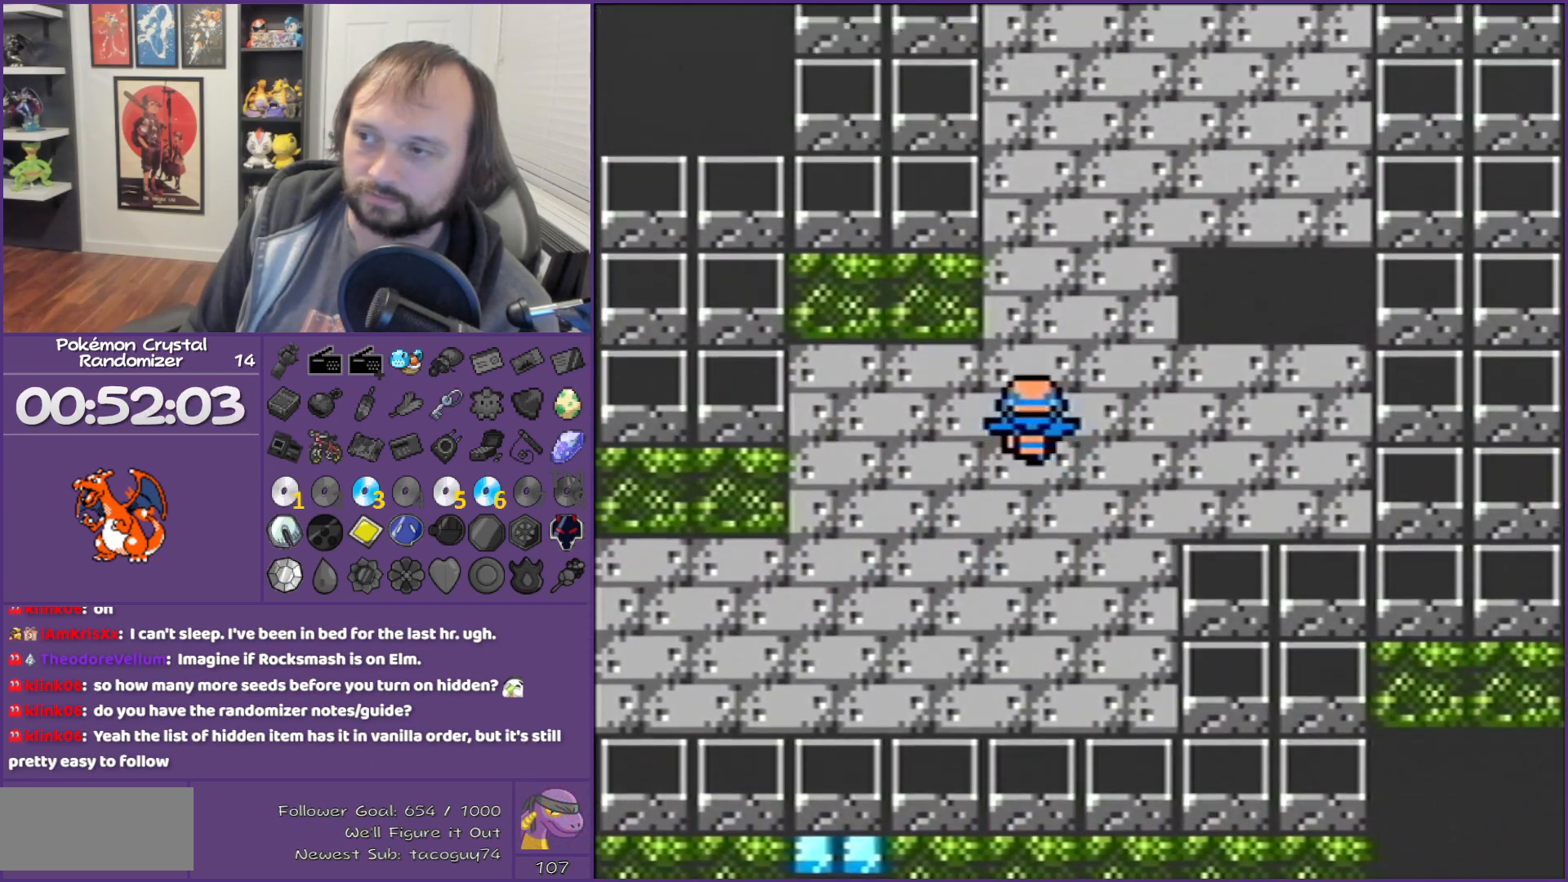
{"buttons": ["B", "DPAD_UP"], "events": []}
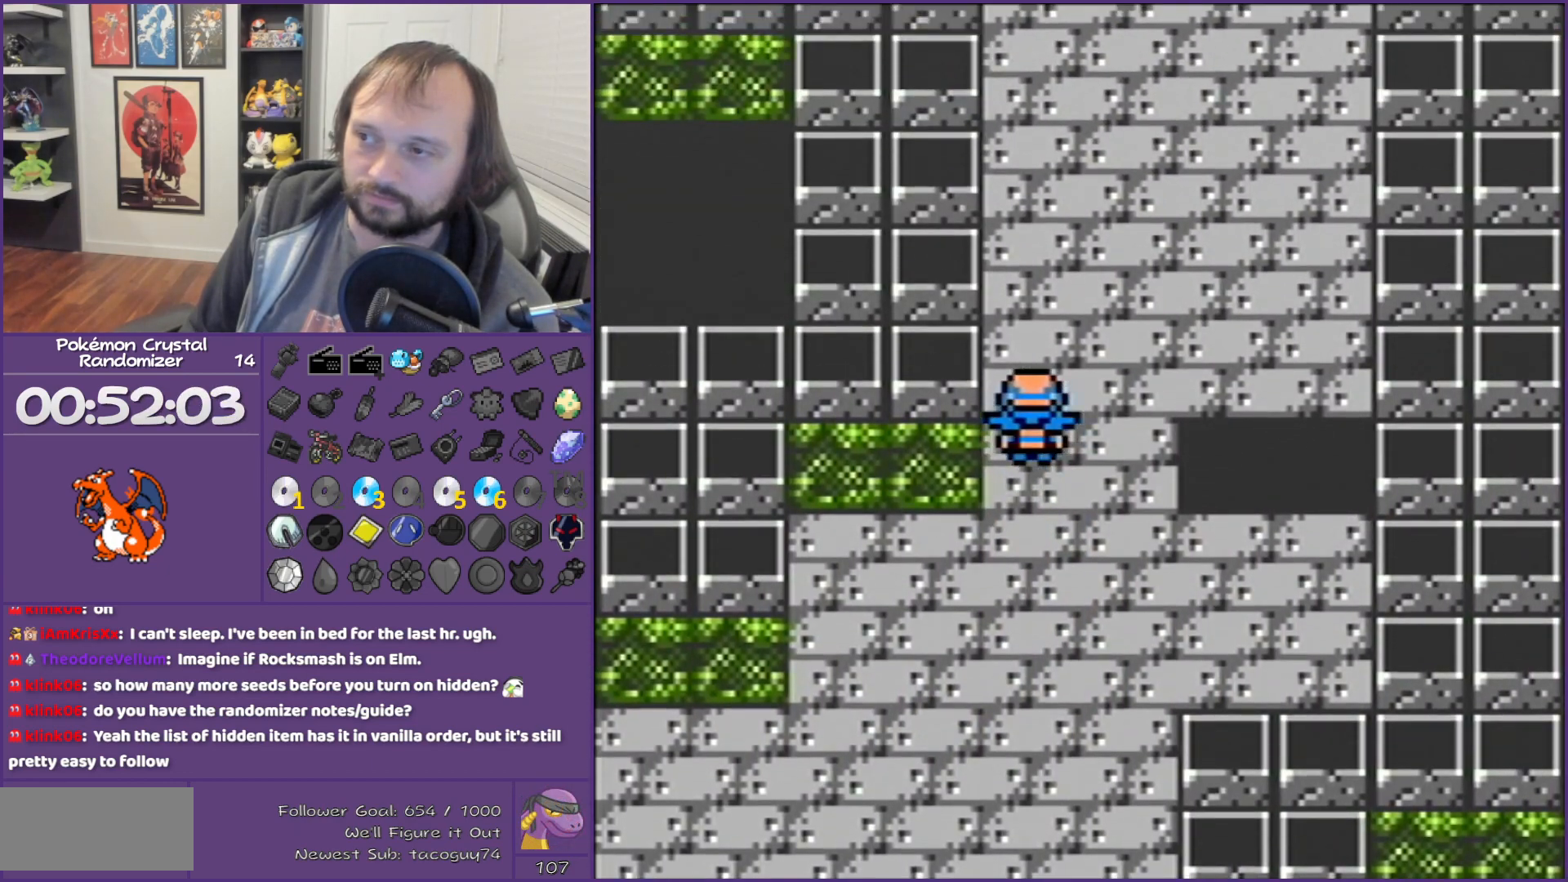
{"buttons": ["B", "DPAD_UP"], "events": []}
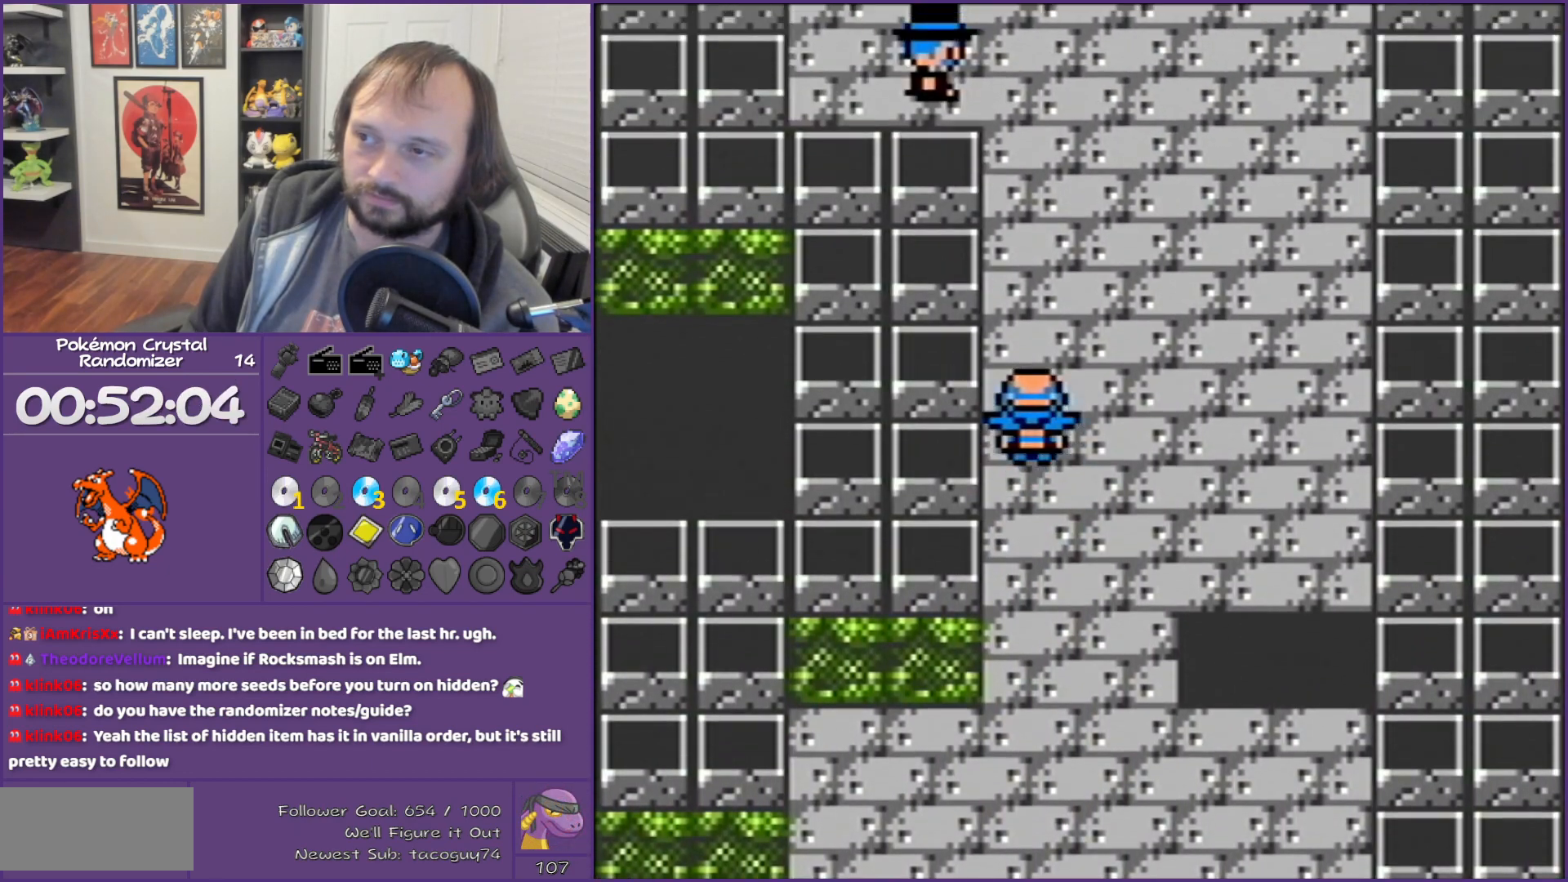
{"buttons": ["B", "DPAD_UP"], "events": []}
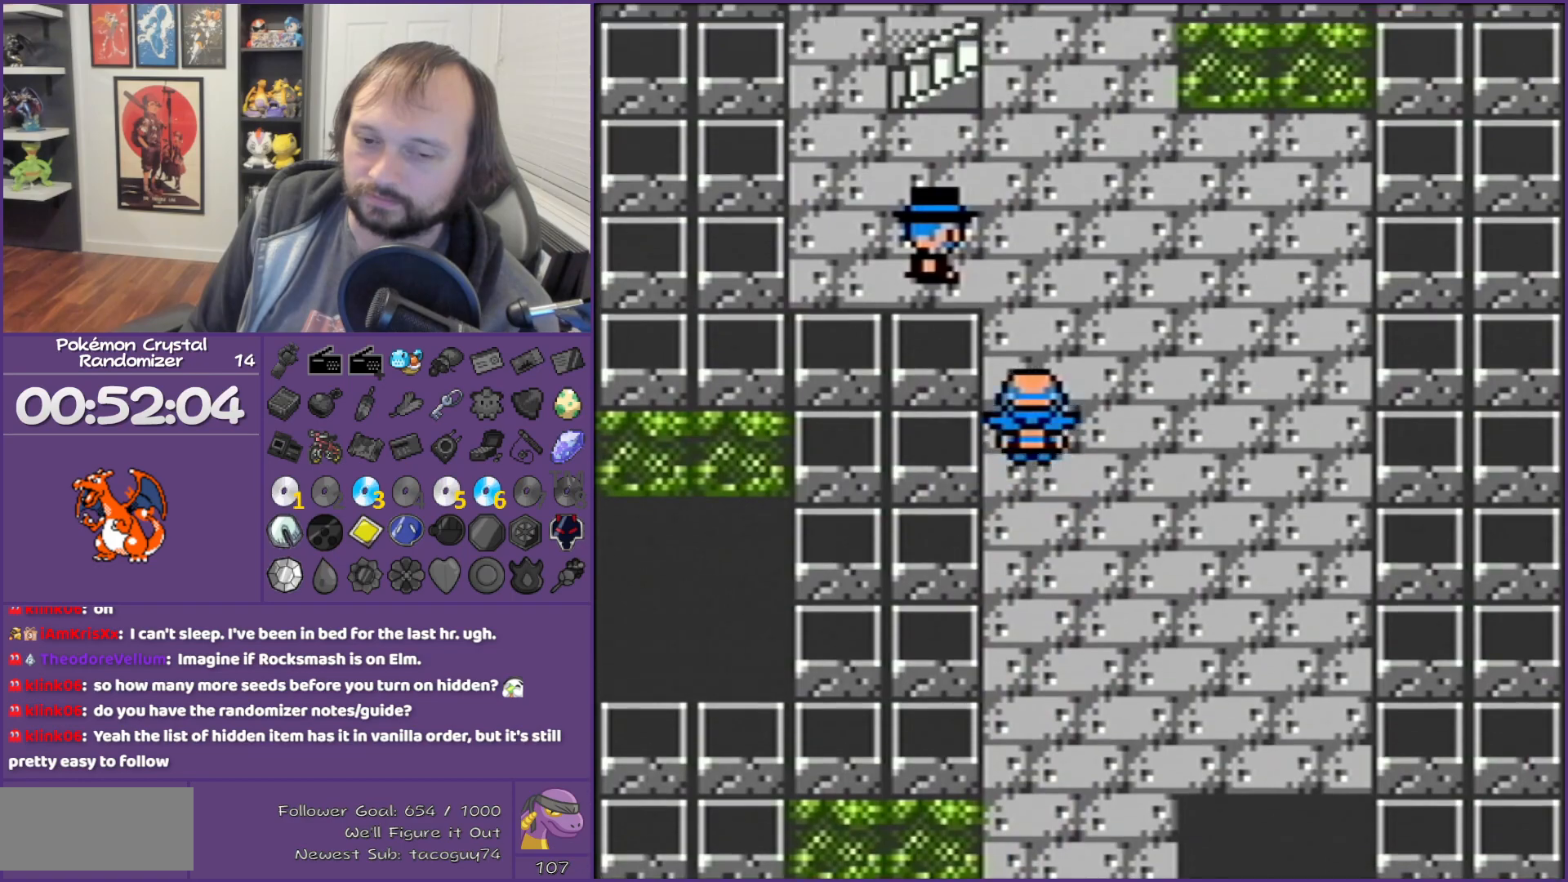
{"buttons": ["B", "DPAD_UP"], "events": []}
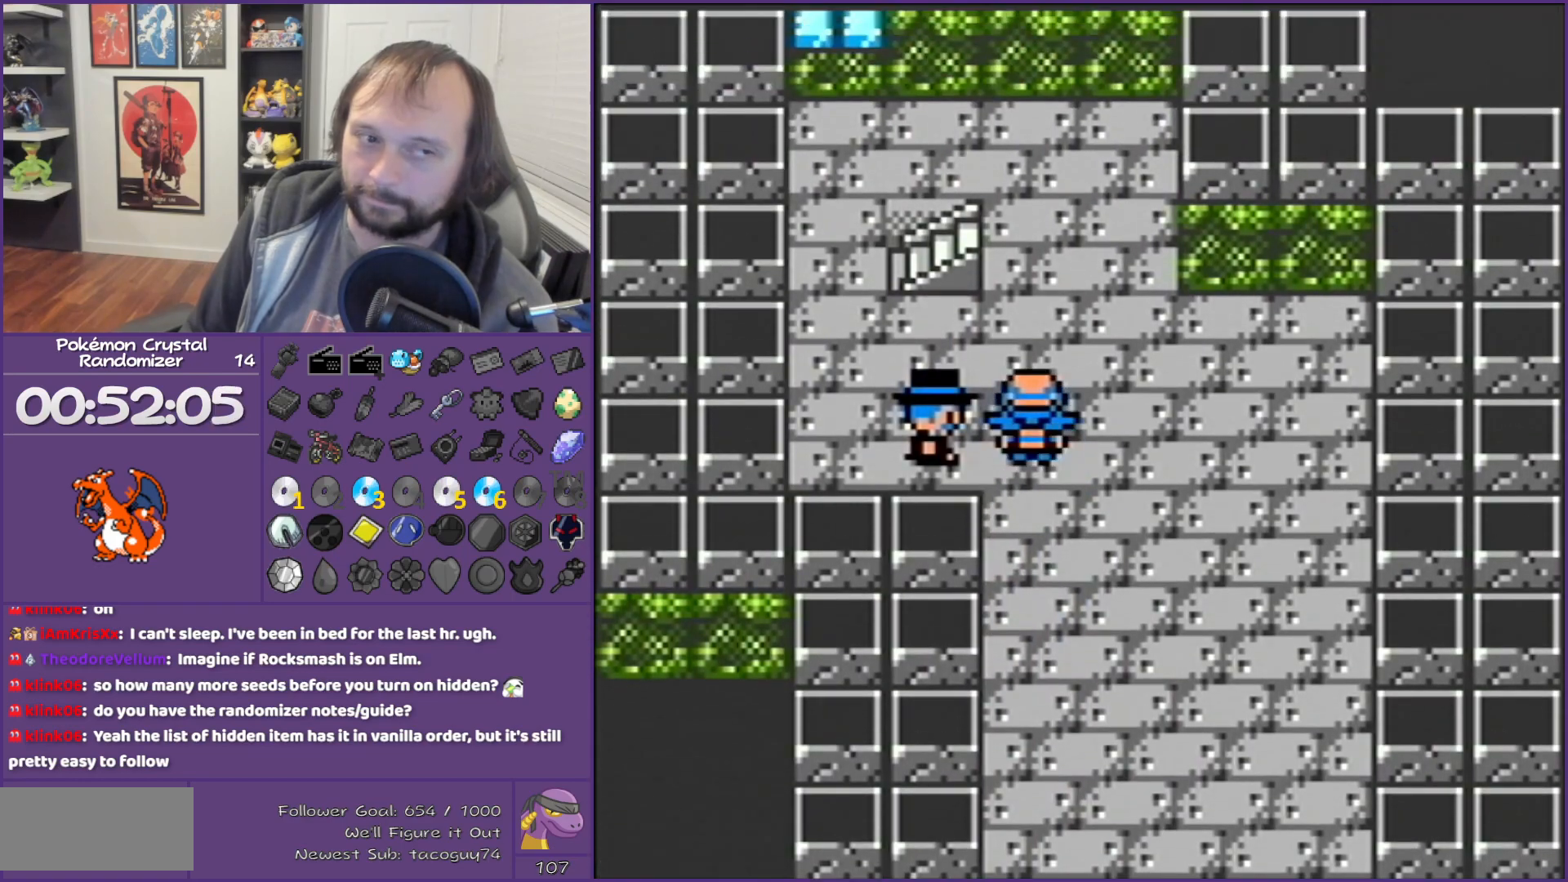
{"buttons": ["B"], "events": [[167, "DPAD_UP", "up"]]}
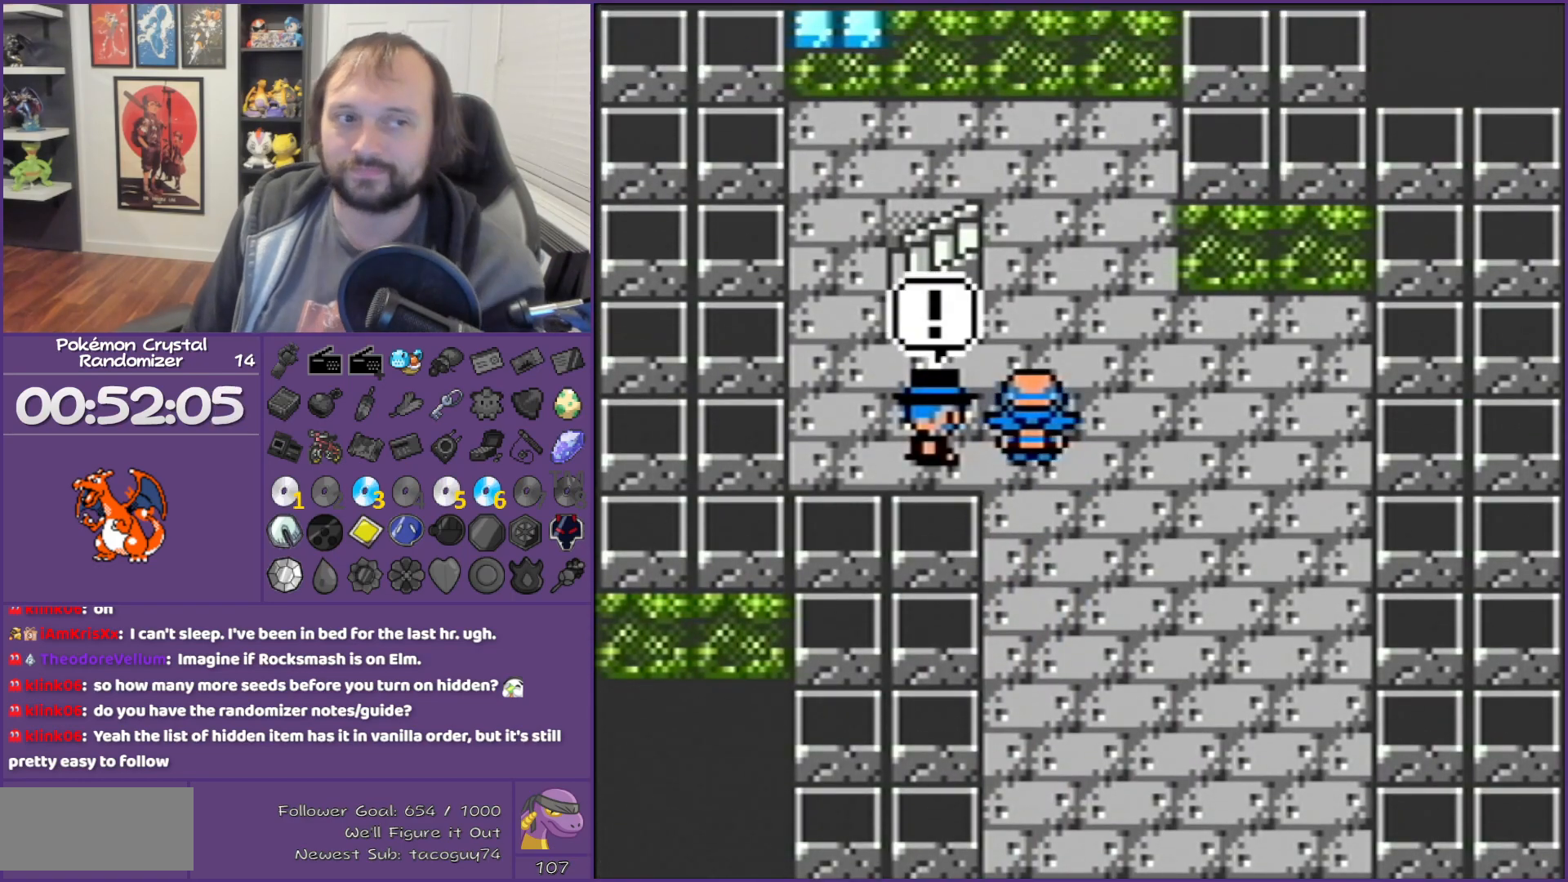
{"buttons": ["B"], "events": []}
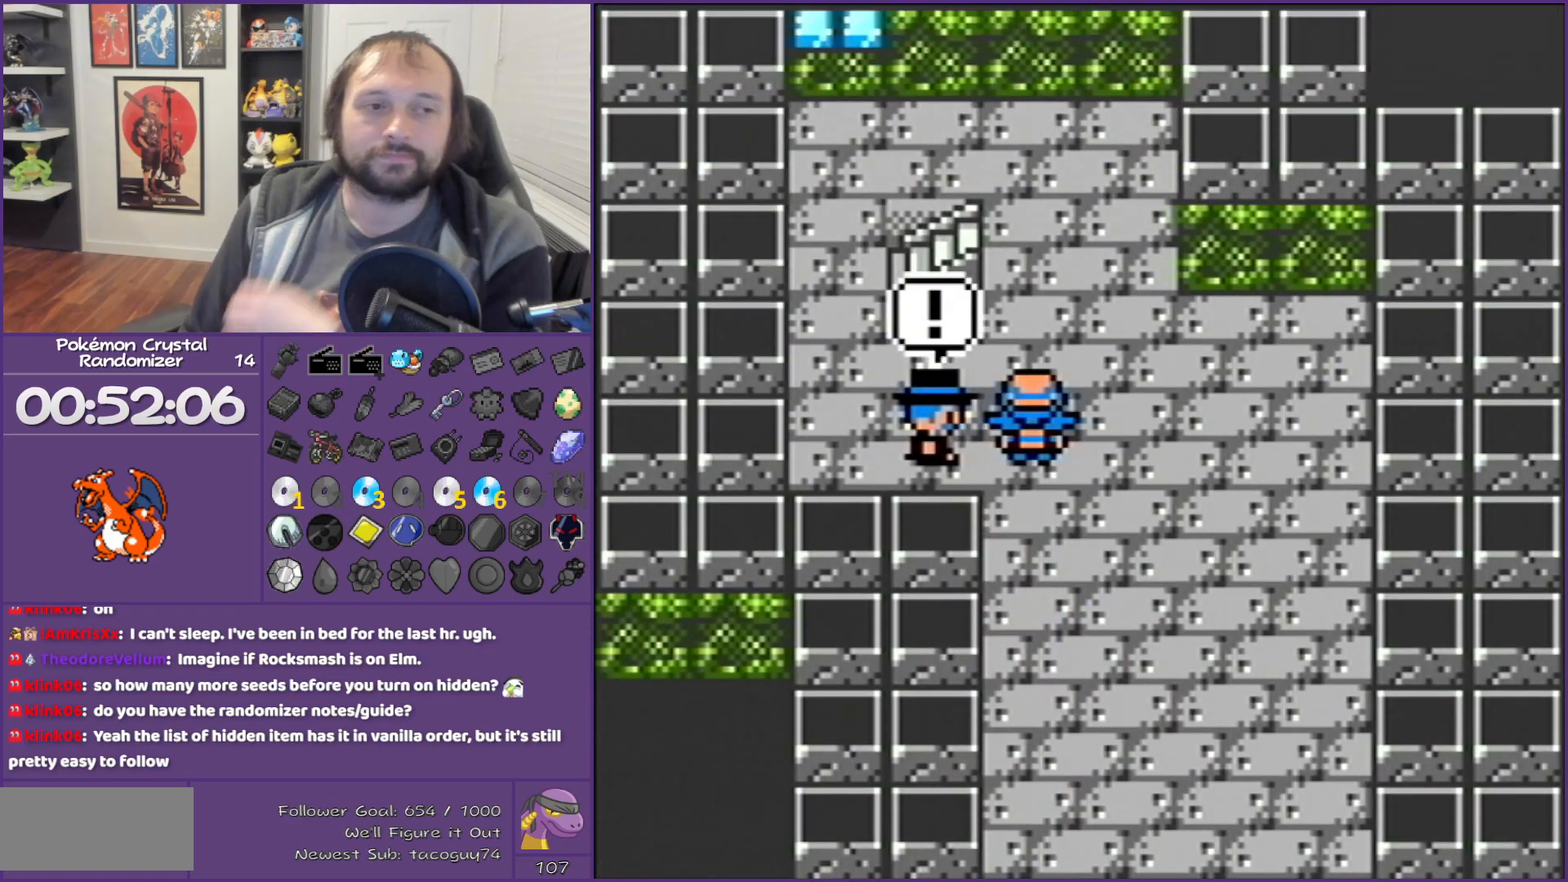
{"buttons": ["B"], "events": []}
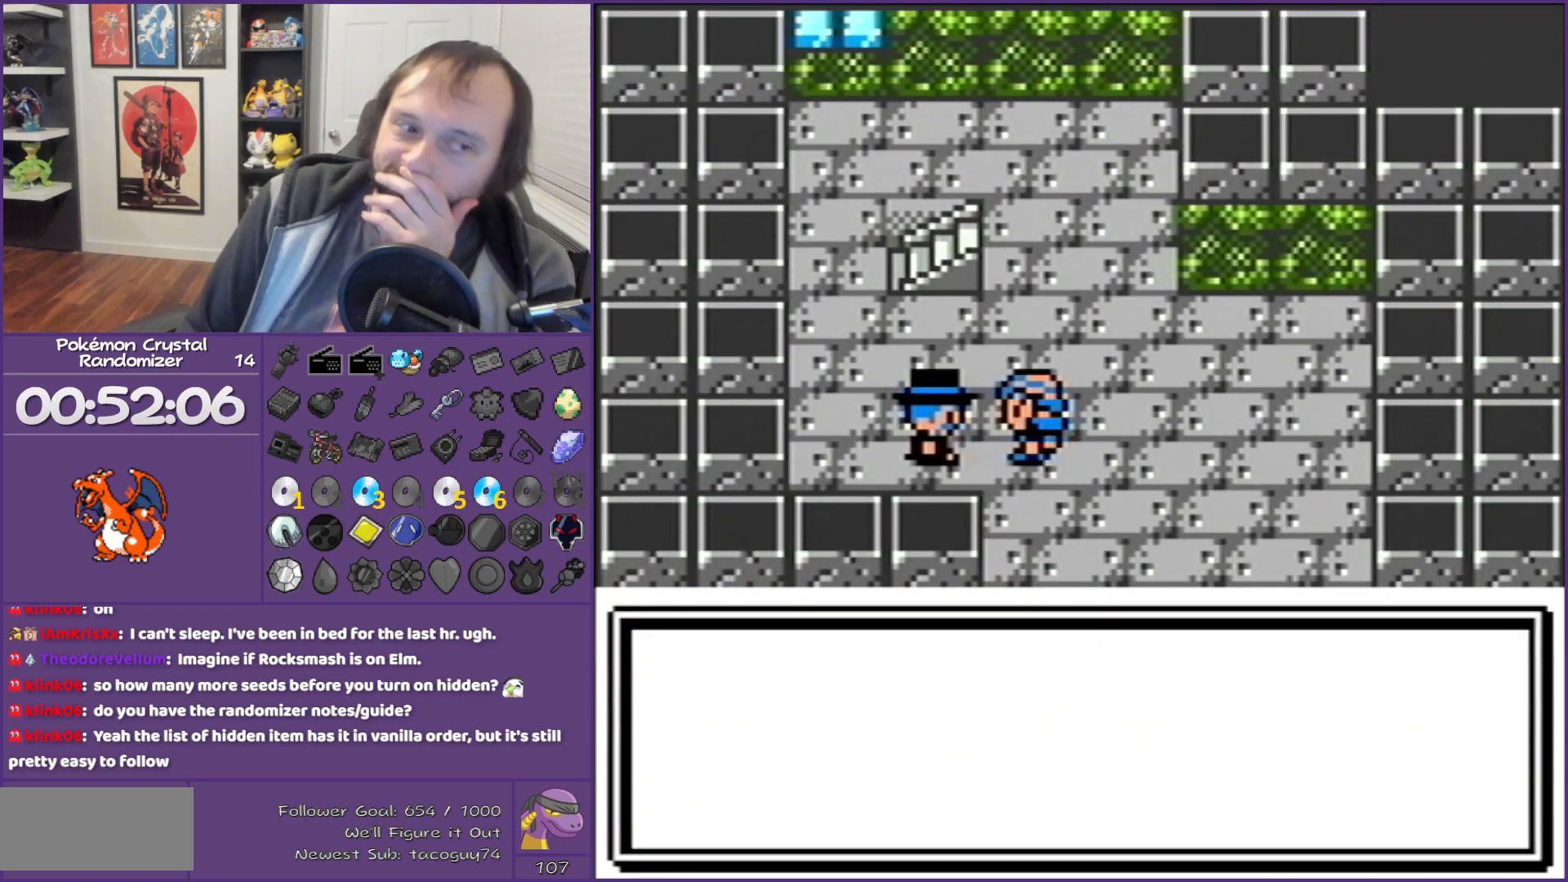
{"buttons": ["B"], "events": []}
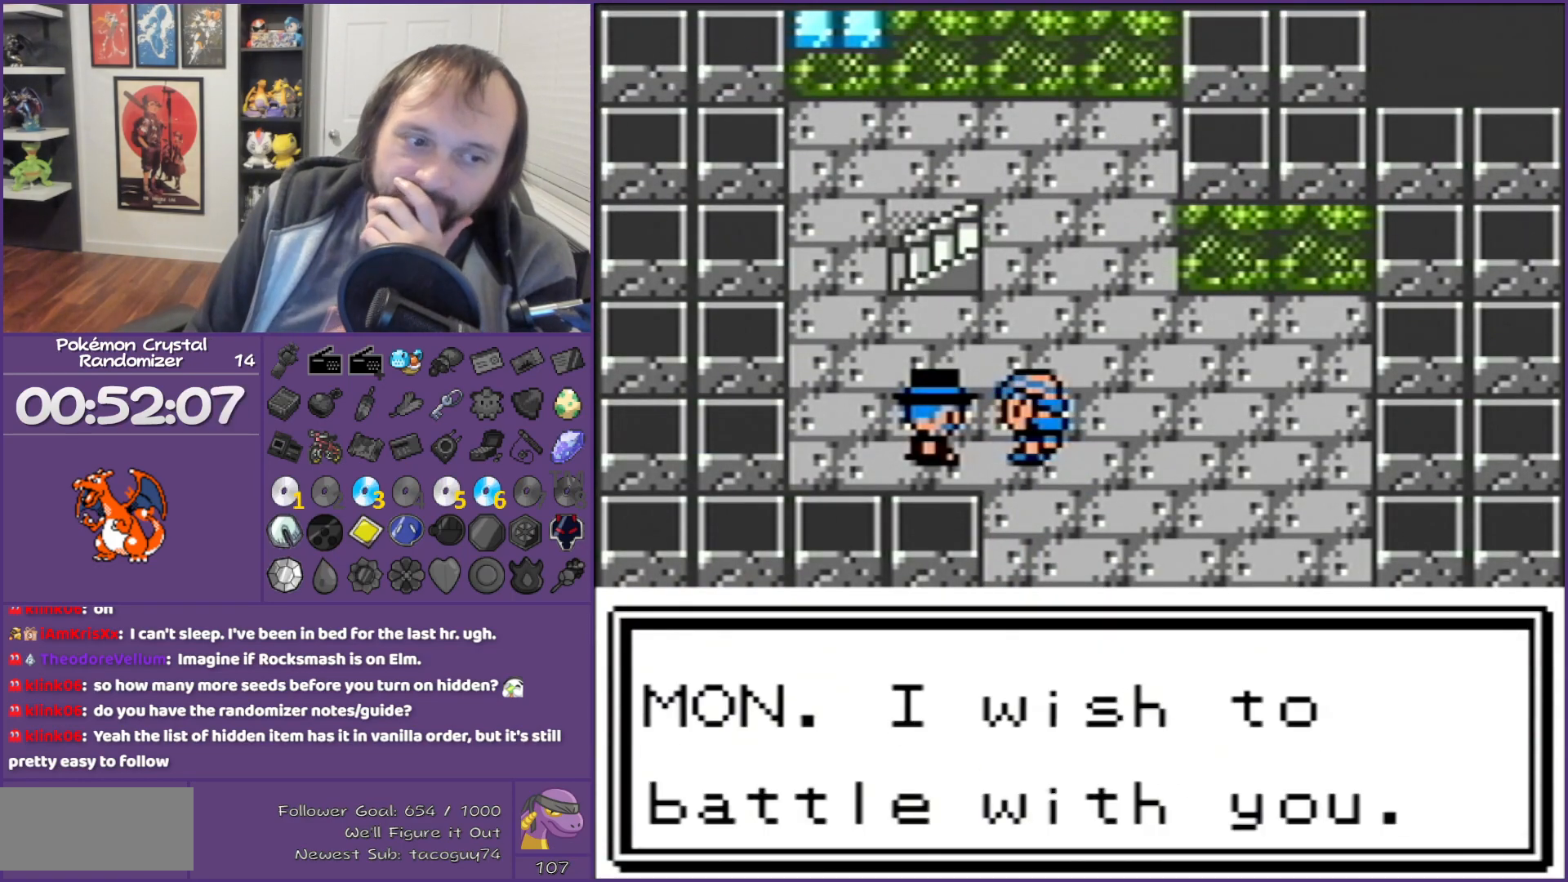
{"buttons": ["B"], "events": []}
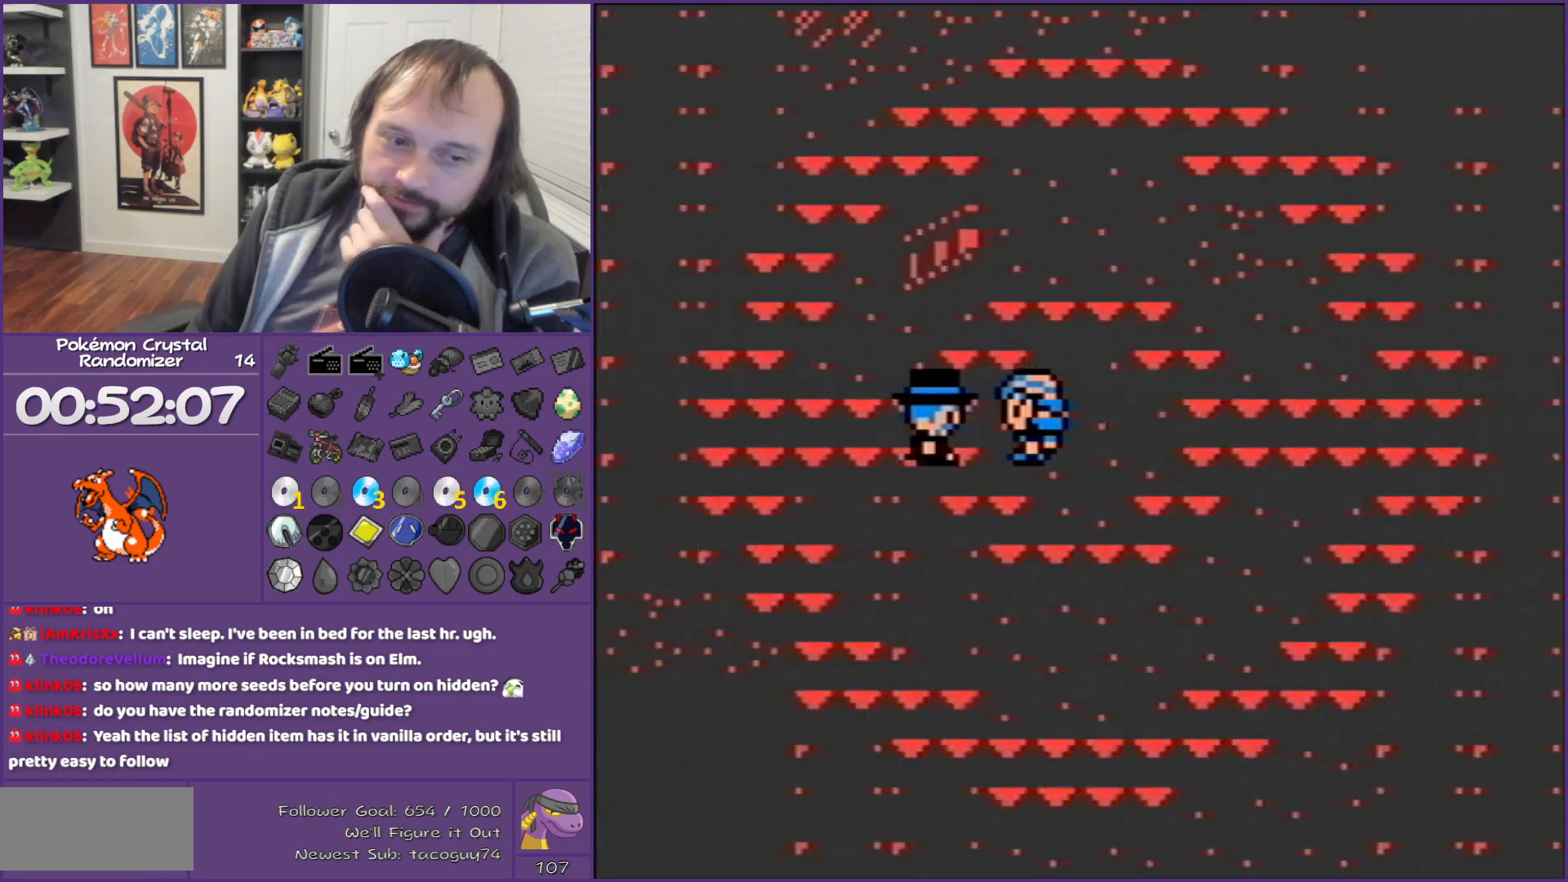
{"buttons": ["B"], "events": []}
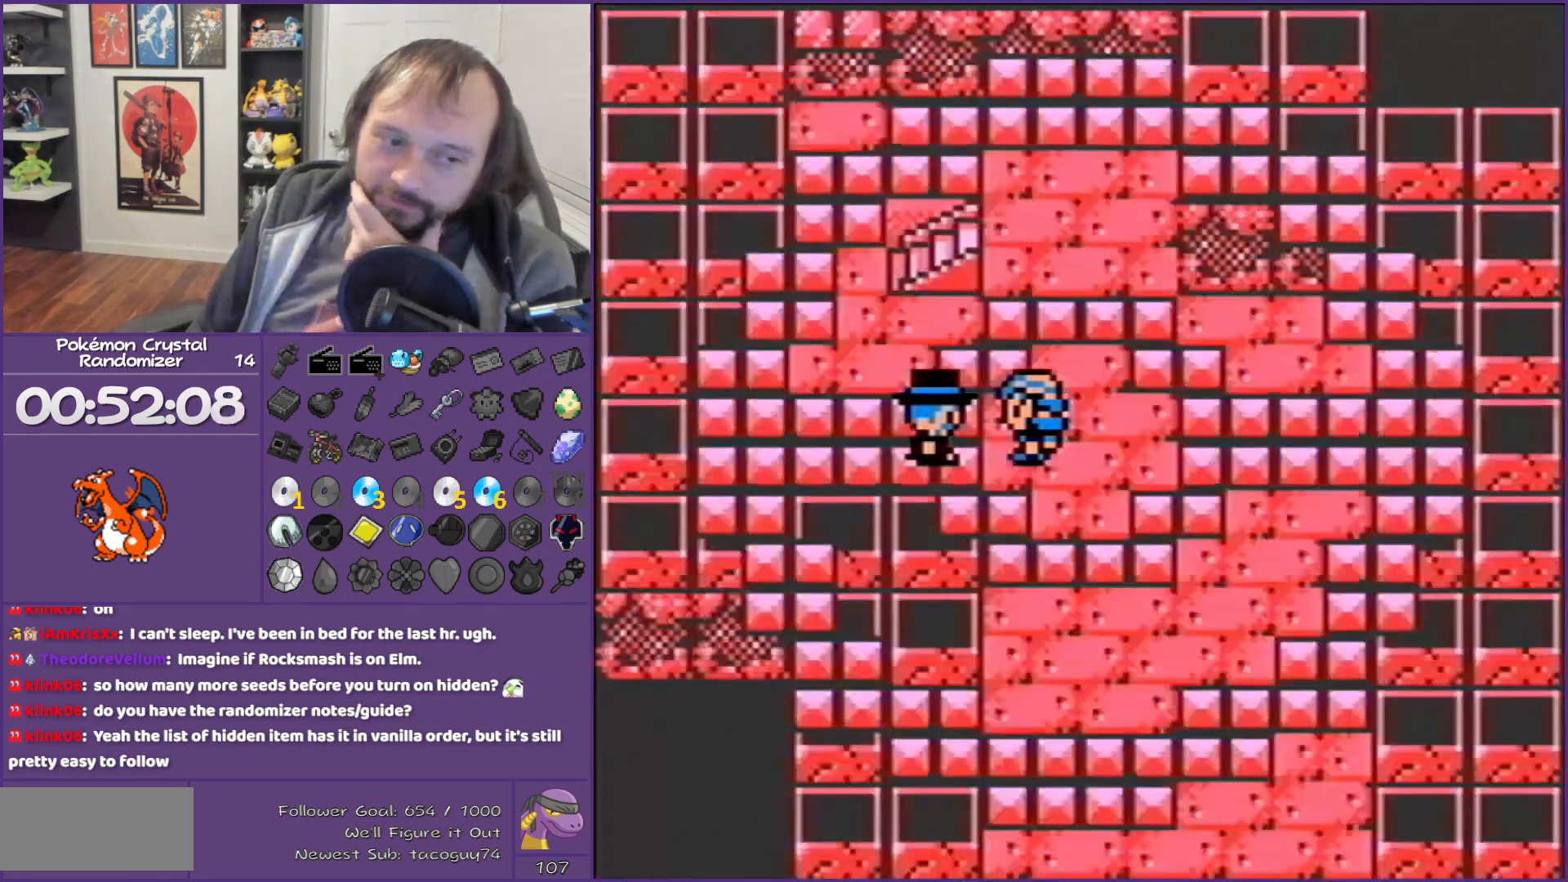
{"buttons": ["B"], "events": []}
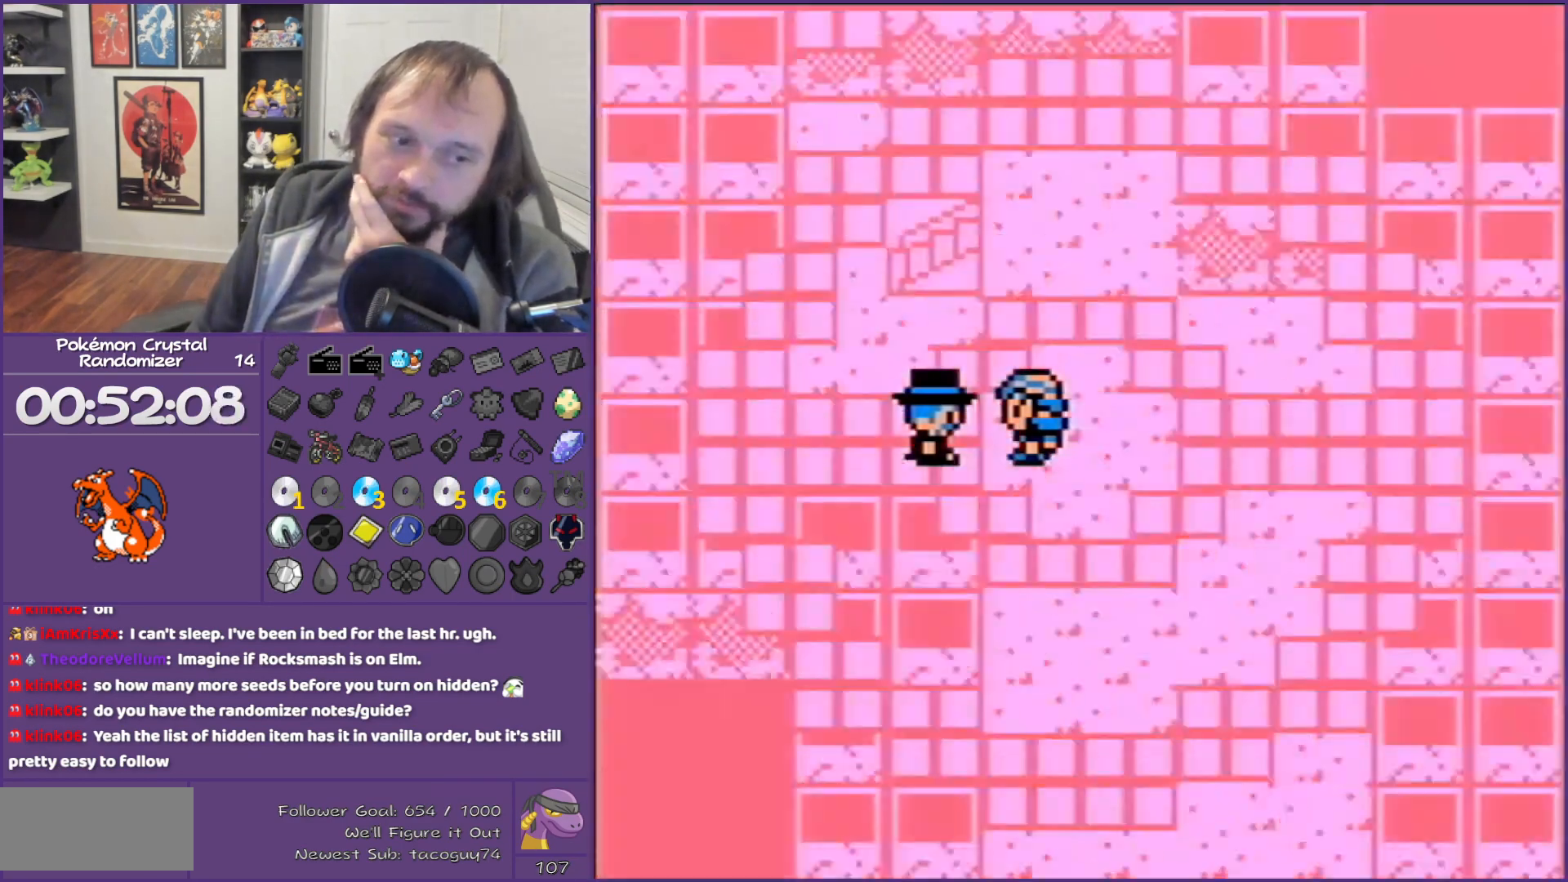
{"buttons": ["B"], "events": []}
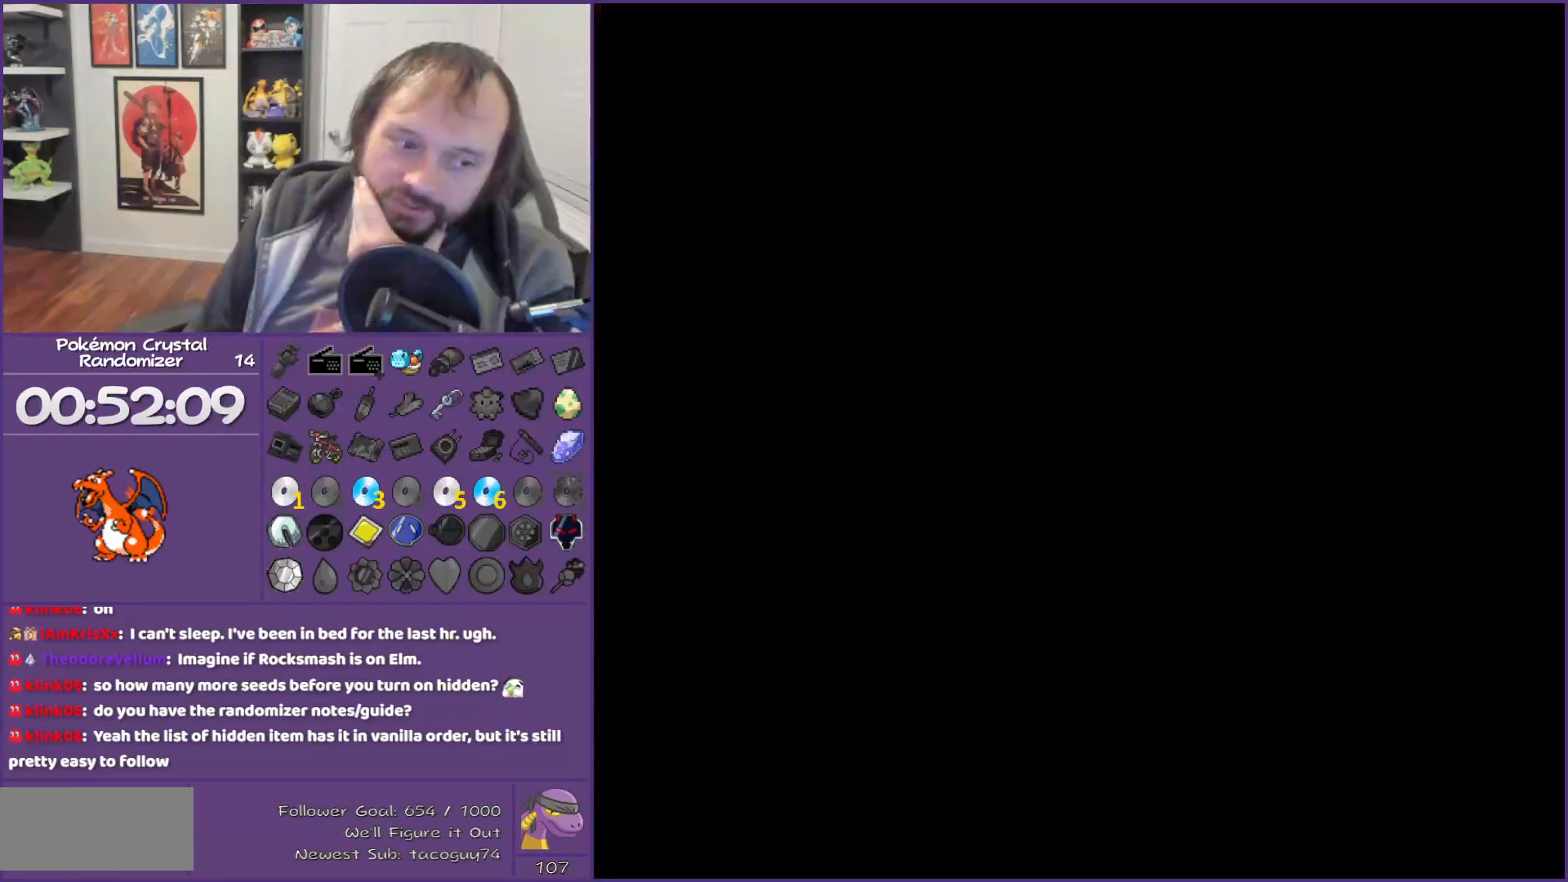
{"buttons": ["B"], "events": []}
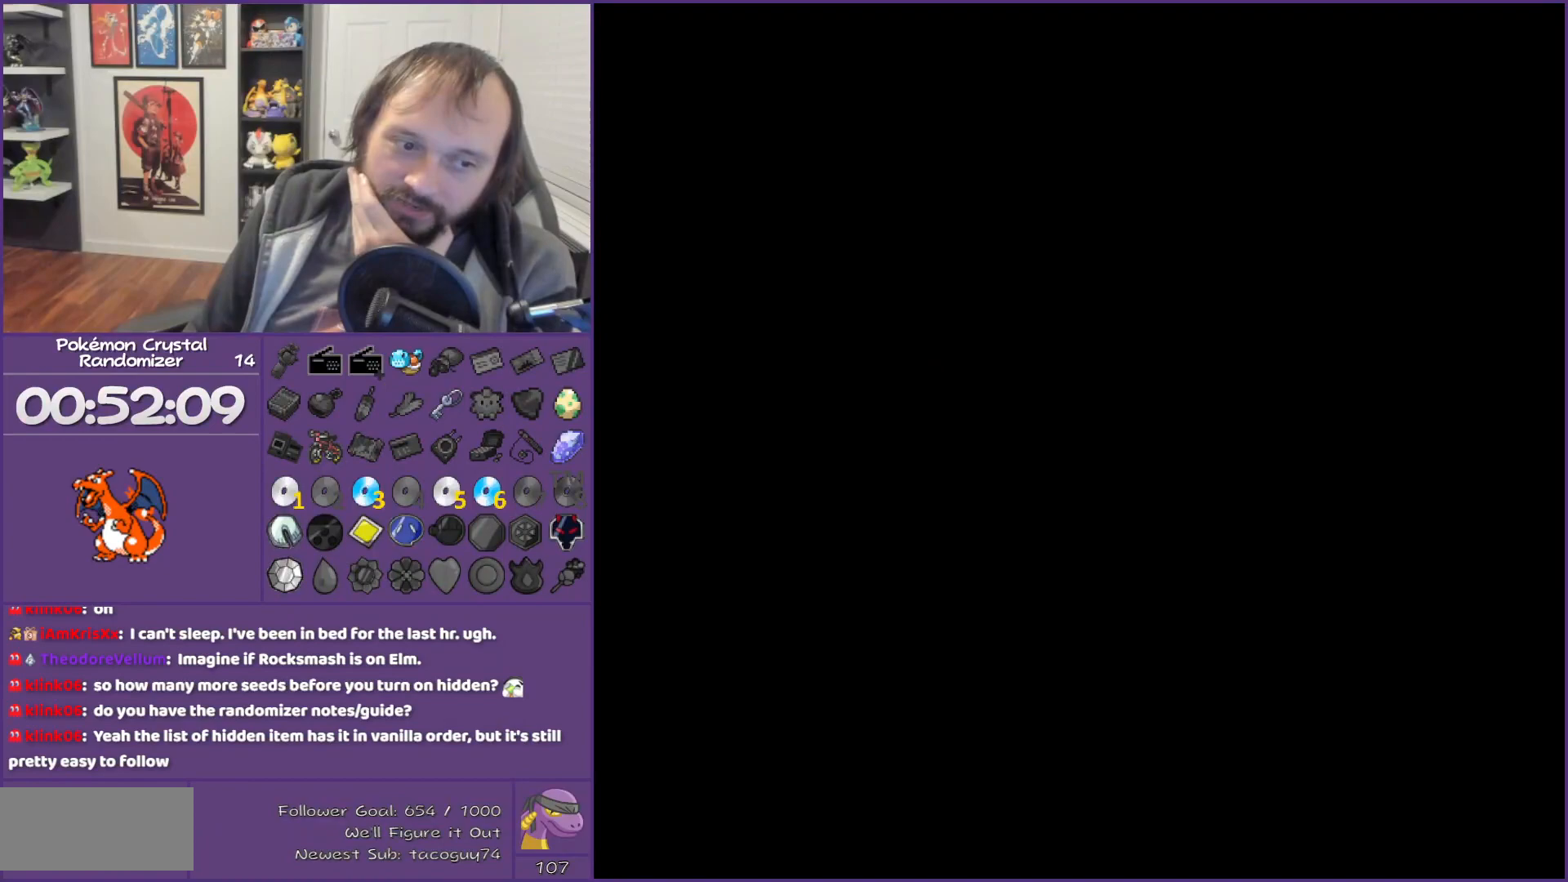
{"buttons": ["B"], "events": []}
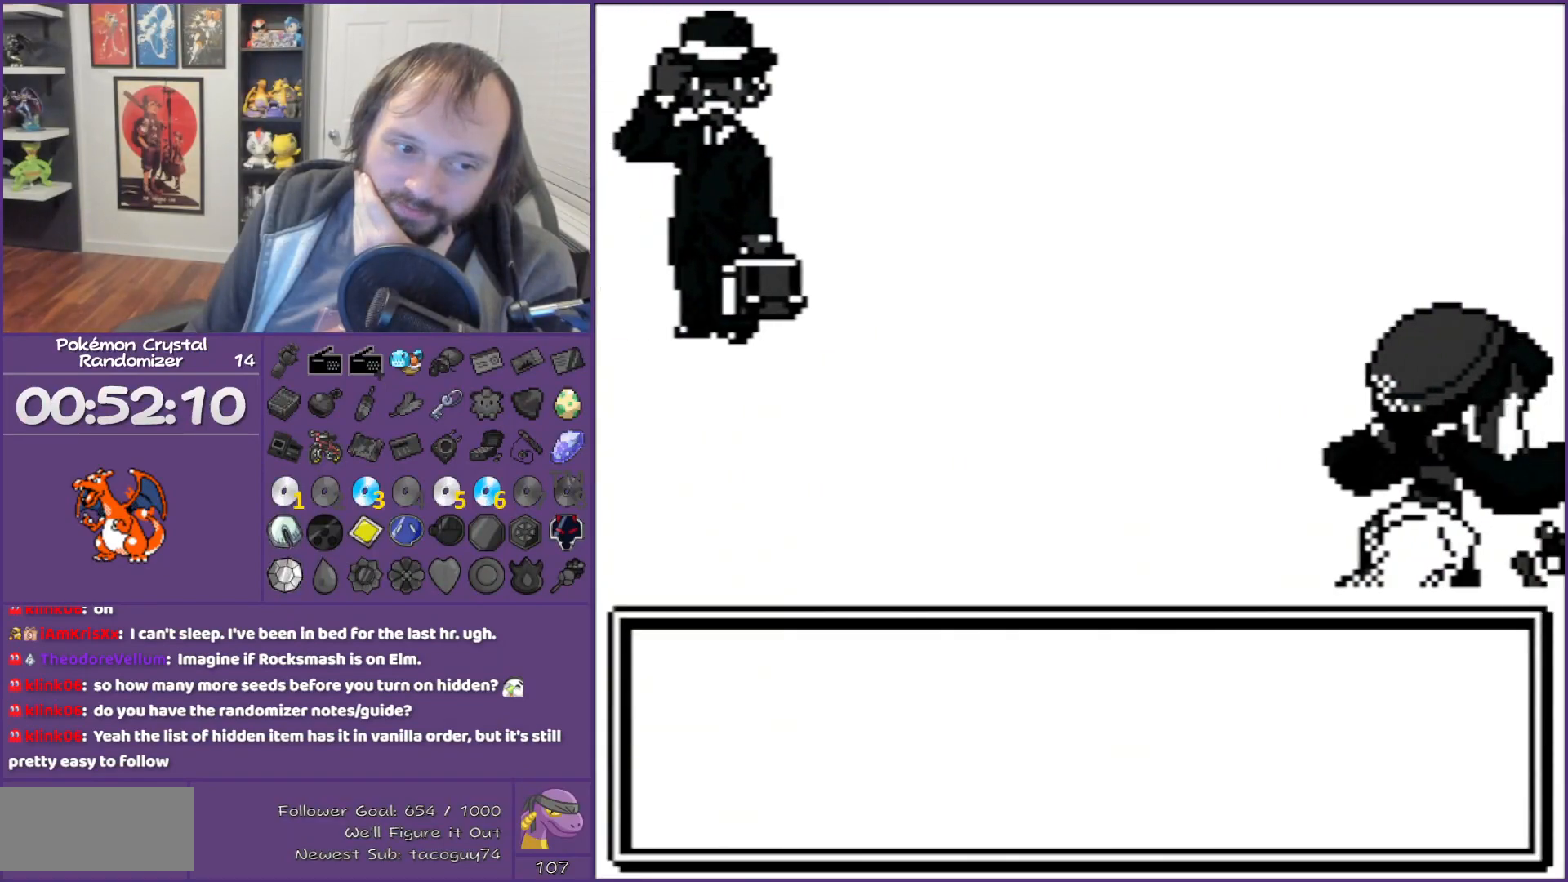
{"buttons": ["B"], "events": []}